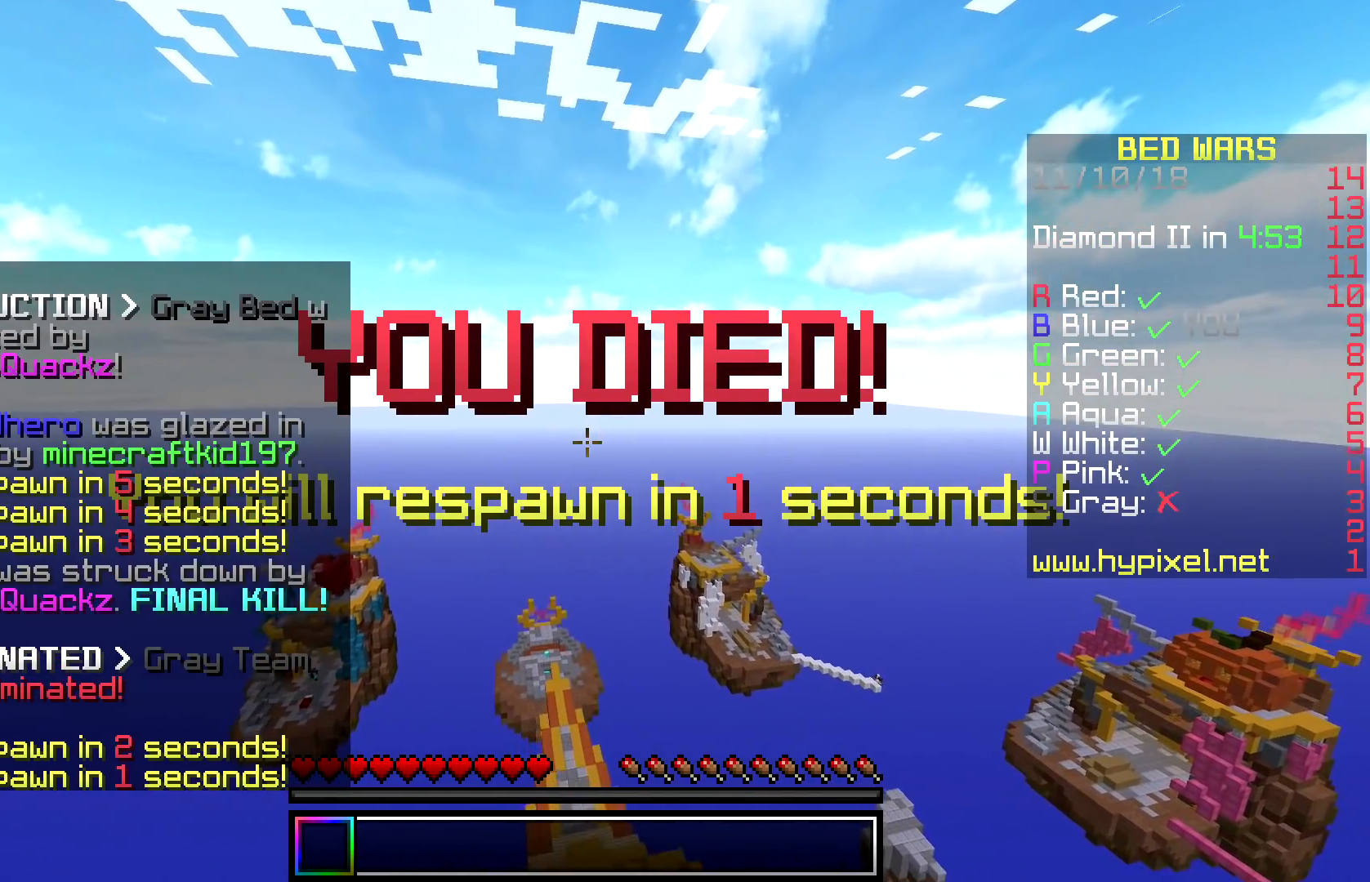
Gameplay with keyboard and mouse; each line is a JSON object with the keys and mouse buttons held at the frame after it. "events" lists presses ("down") and releases ("up") of "a", "d", "s", "space", "w", "mouse_left" and "mouse_right" between this image and that frame as [ms after this image, input, new state], when the widget could be followed in between. "mouse_left", "mouse_right" = the "left", "right" buttons of the "mouse" list. No other keys are recorded. Fast repeated clicks can show as one long hold. Mouse movement is not recorded.
{"keys": ["space", "w"], "mouse": [], "events": [[317, "w", "down"], [367, "space", "down"]]}
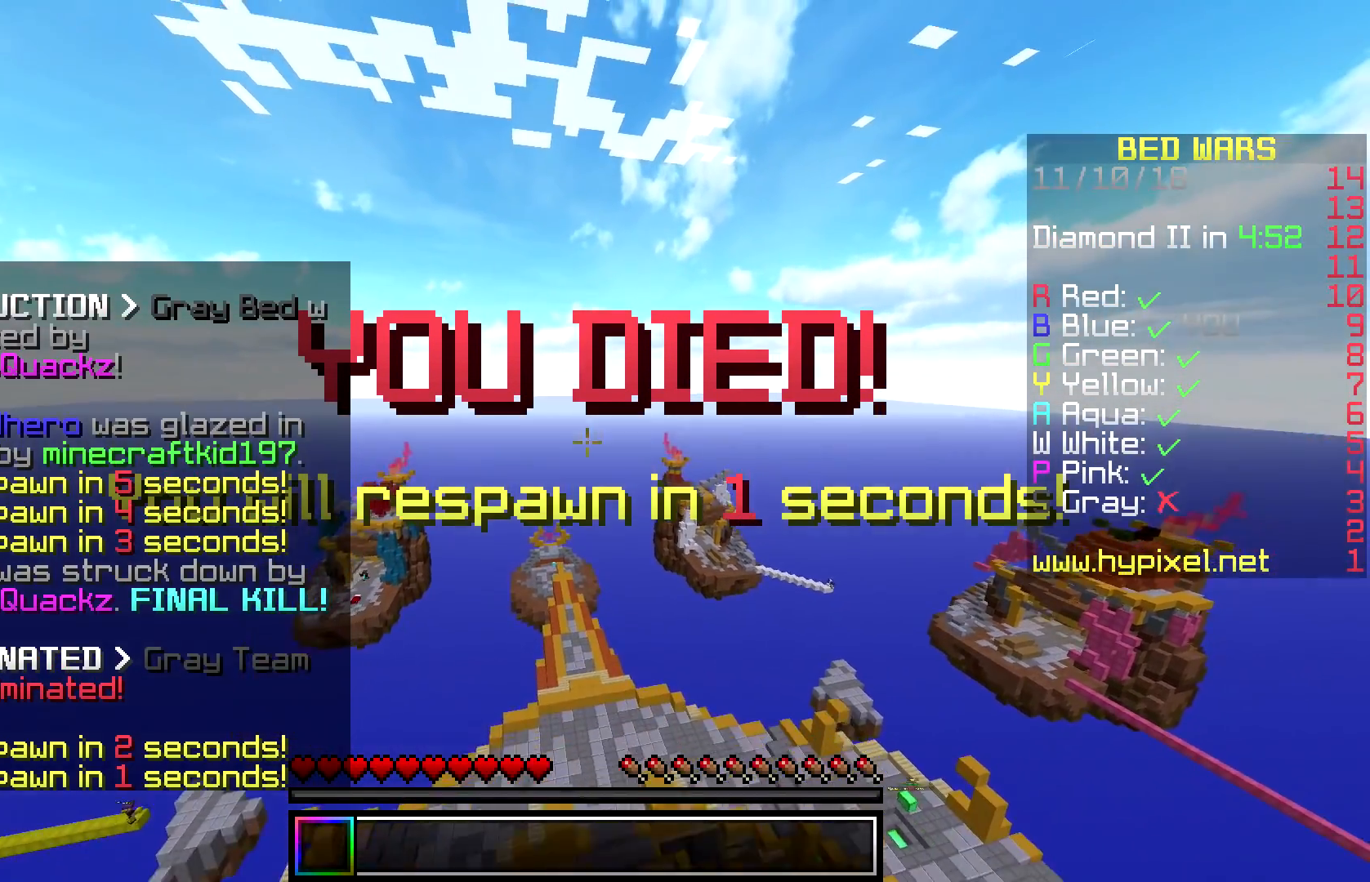
{"keys": ["space", "w"], "mouse": [], "events": [[183, "space", "up"], [250, "space", "down"]]}
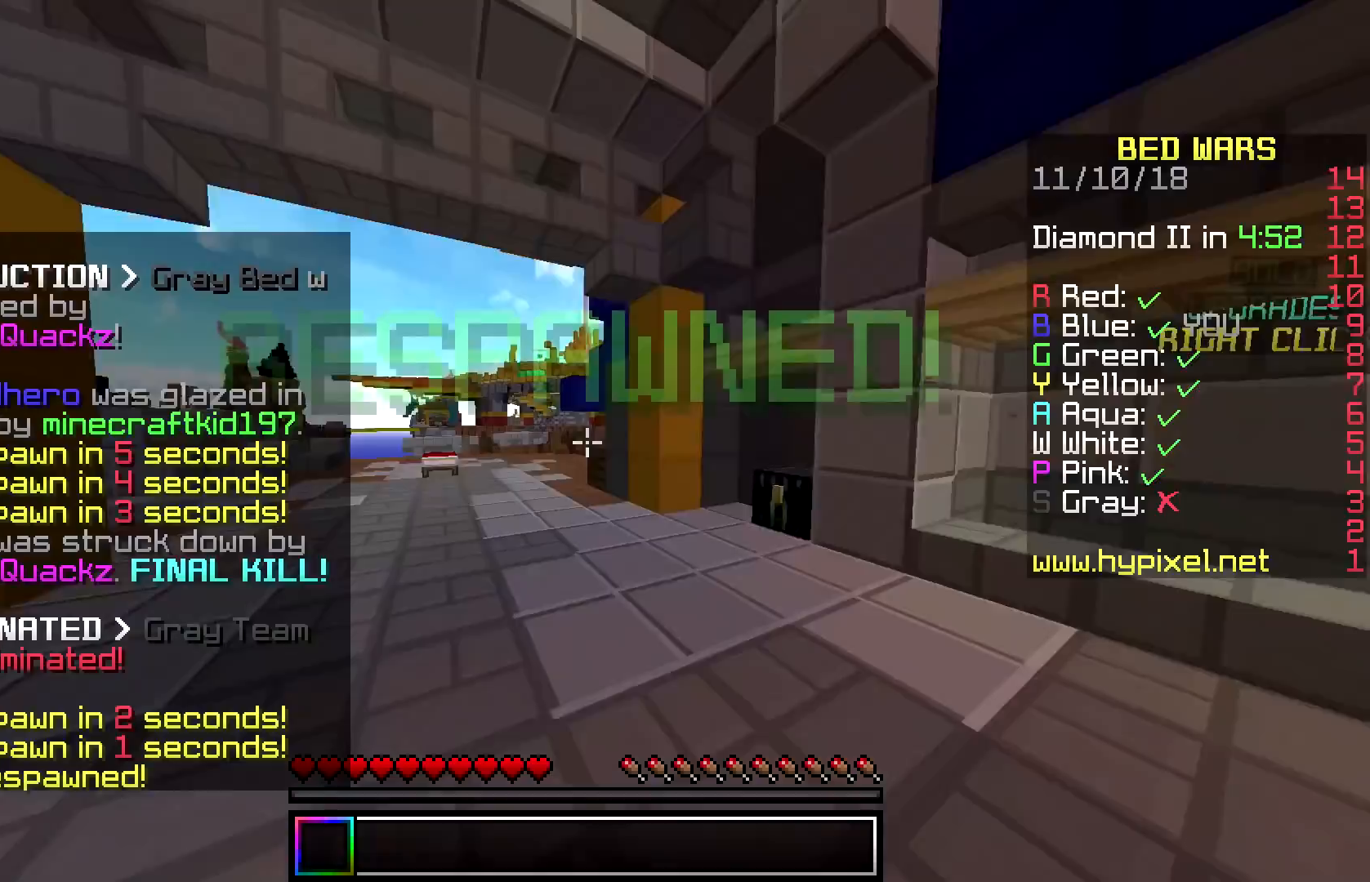
{"keys": ["space", "w"], "mouse": [], "events": [[400, "space", "up"], [450, "space", "down"]]}
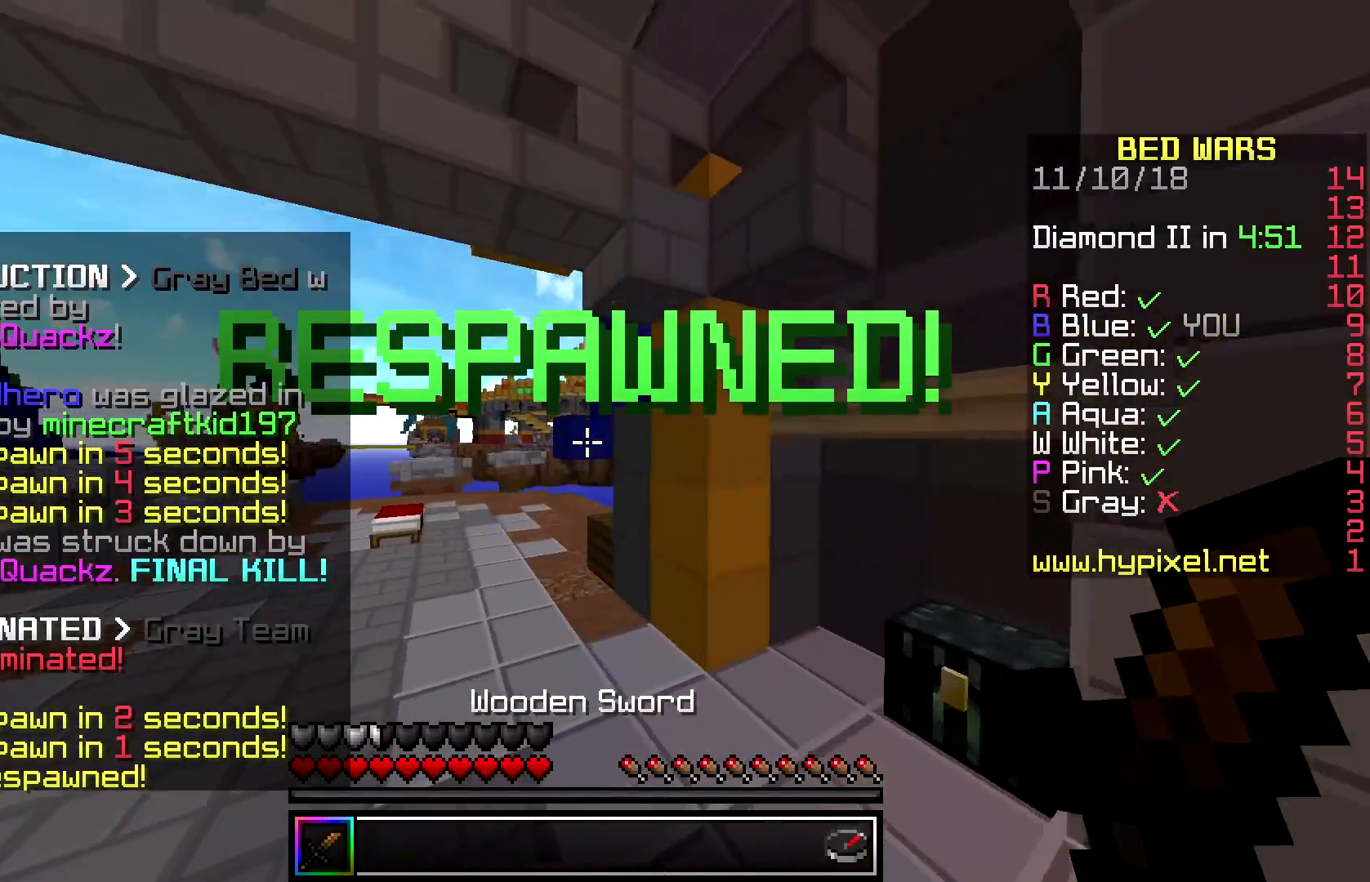
{"keys": ["a", "w"], "mouse": [], "events": [[200, "a", "down"], [200, "space", "up"]]}
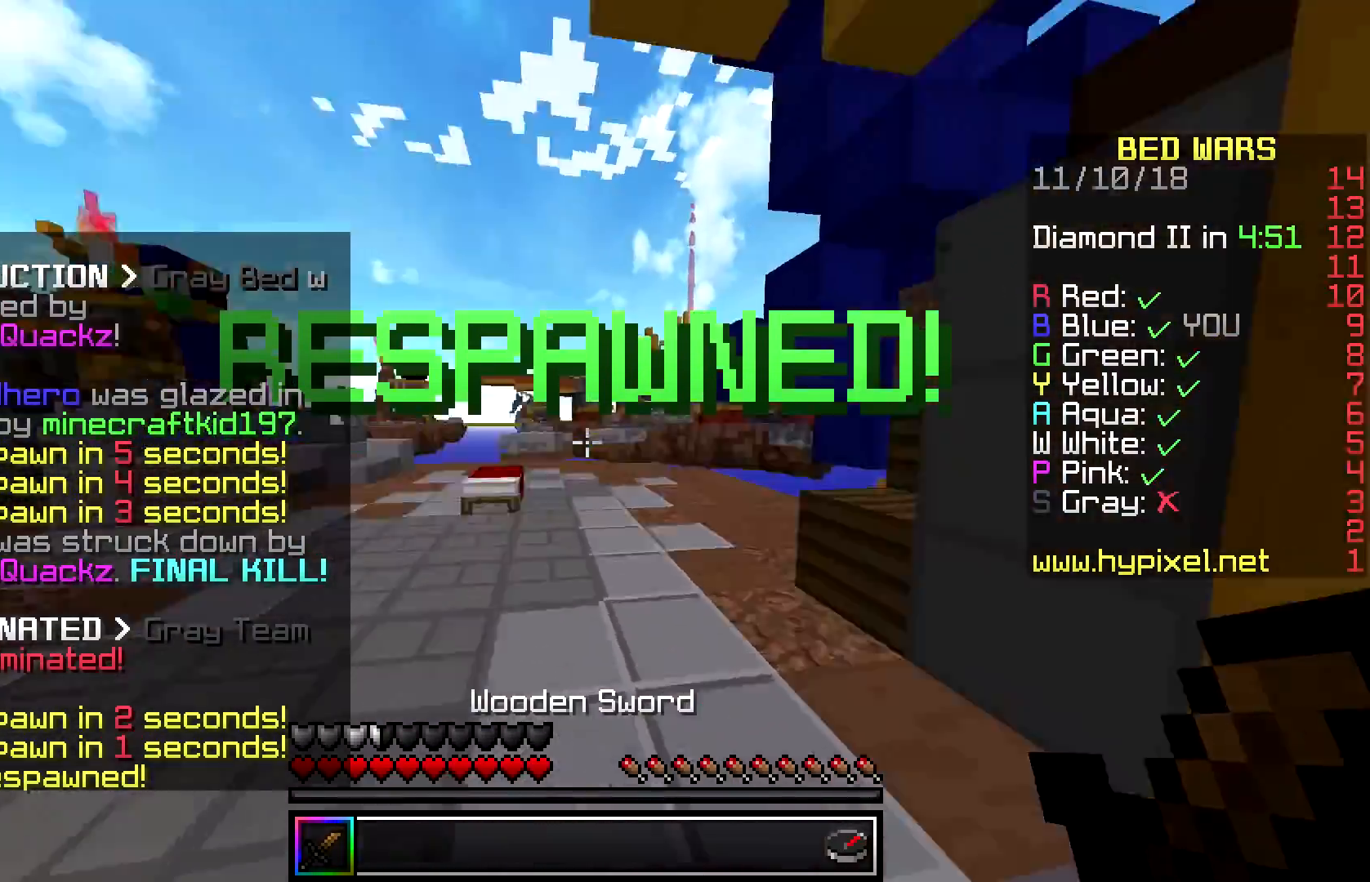
{"keys": ["w"], "mouse": [], "events": [[117, "space", "down"], [300, "a", "up"], [400, "space", "up"]]}
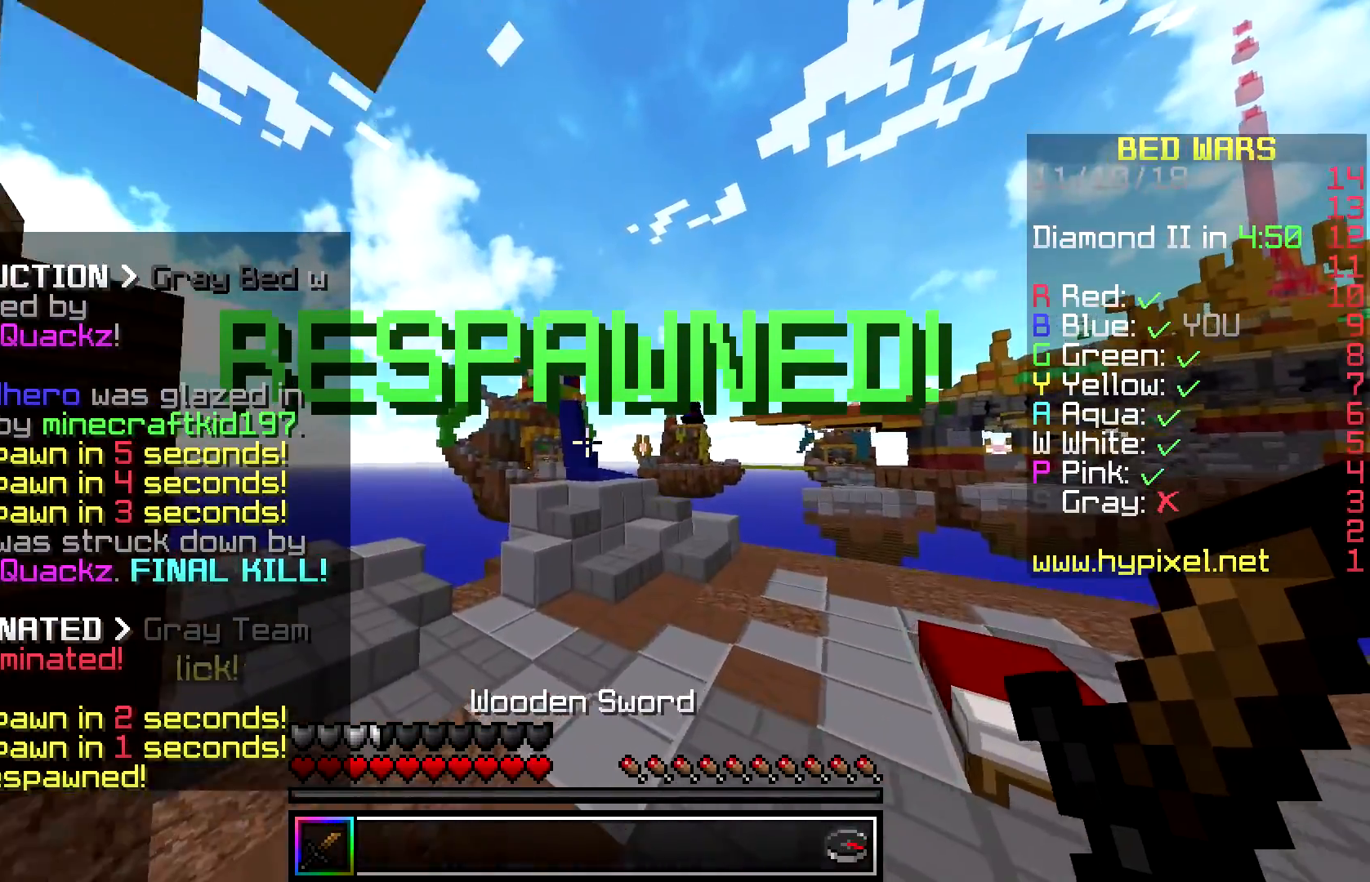
{"keys": ["w"], "mouse": [], "events": []}
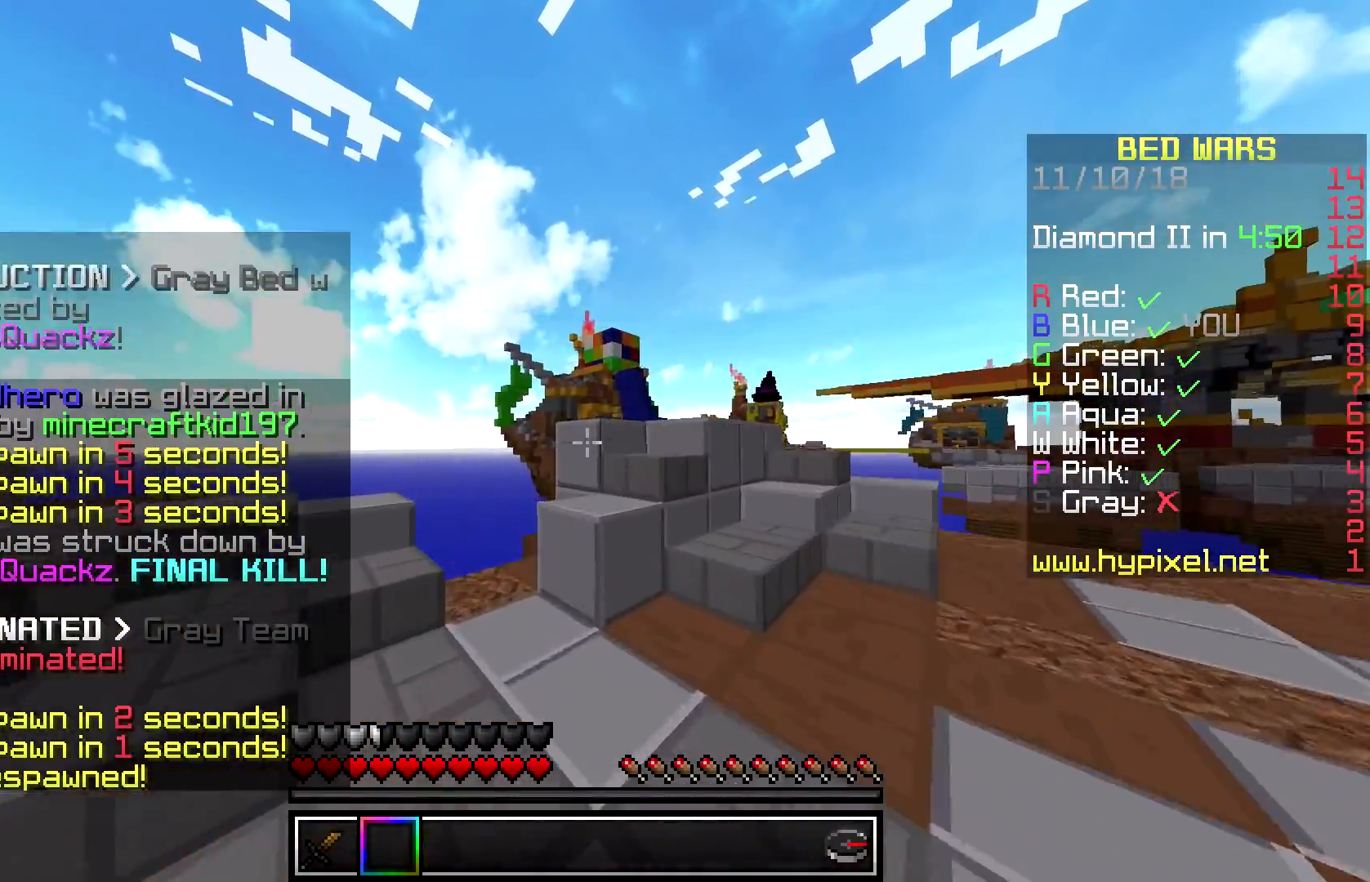
{"keys": ["a", "w"], "mouse": [], "events": [[117, "space", "down"], [250, "a", "down"], [400, "space", "up"]]}
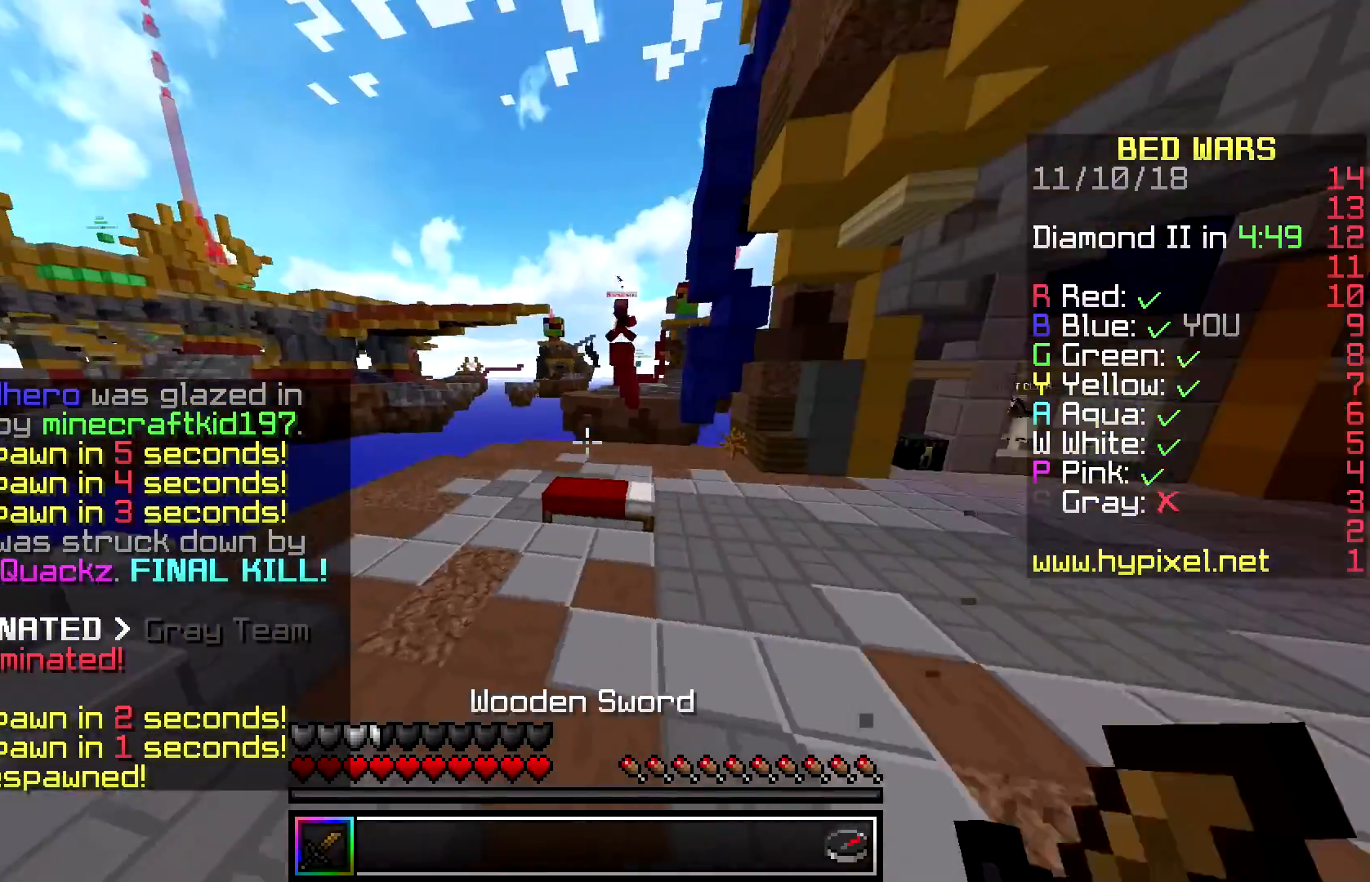
{"keys": [], "mouse": [], "events": [[67, "w", "up"], [83, "a", "up"]]}
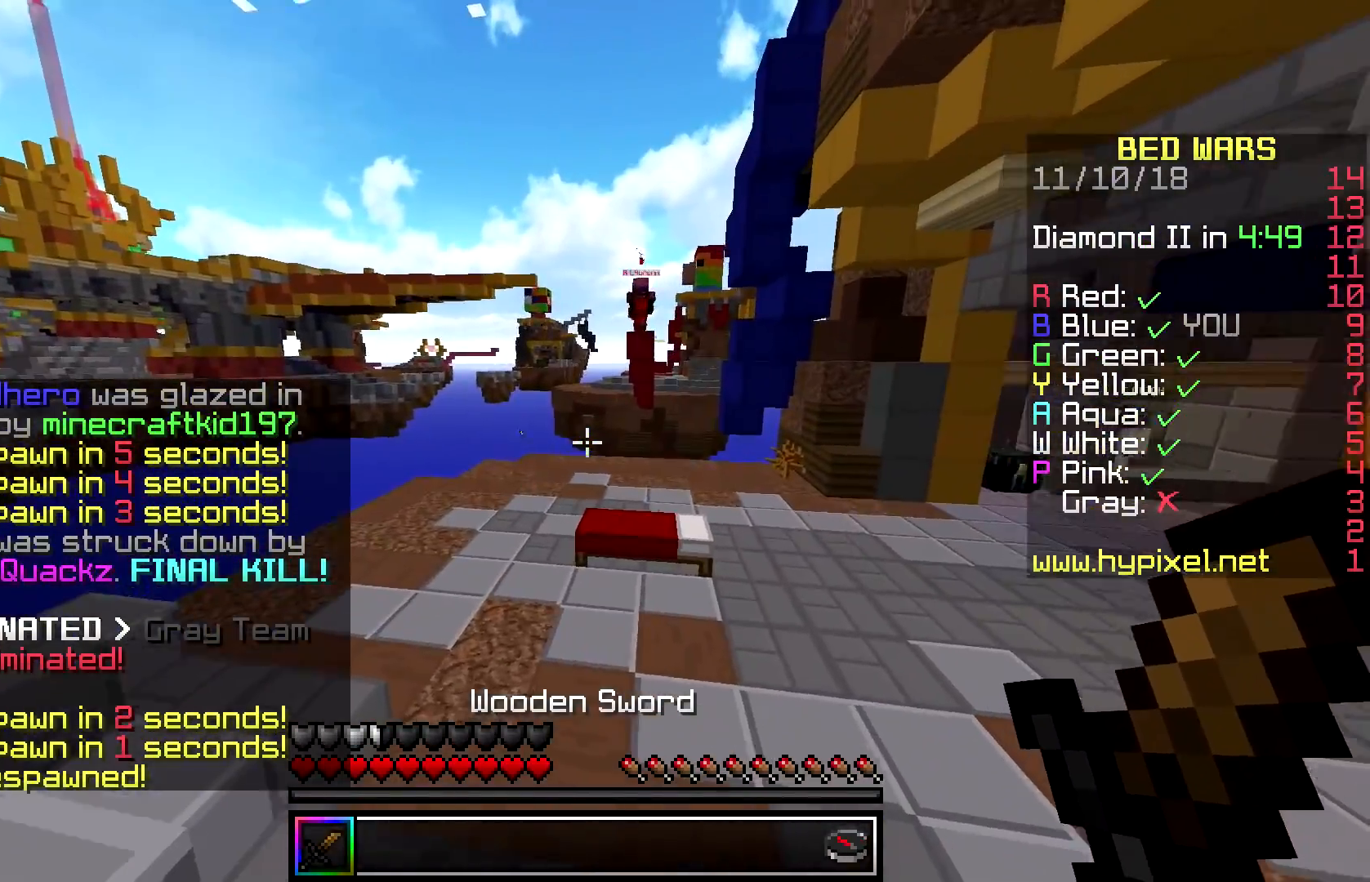
{"keys": ["w"], "mouse": [], "events": [[17, "w", "down"]]}
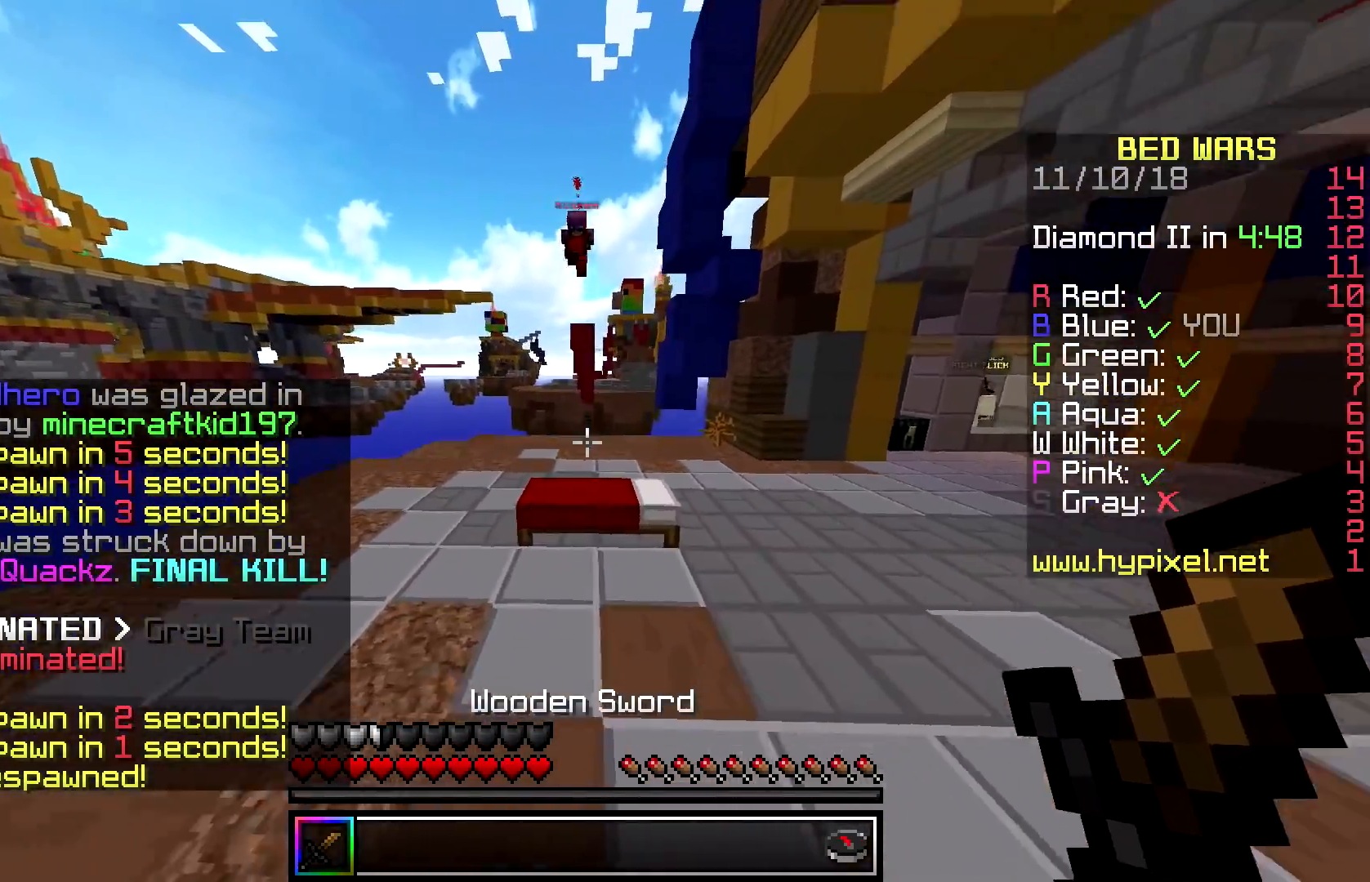
{"keys": ["w"], "mouse": [], "events": [[233, "space", "down"], [450, "space", "up"]]}
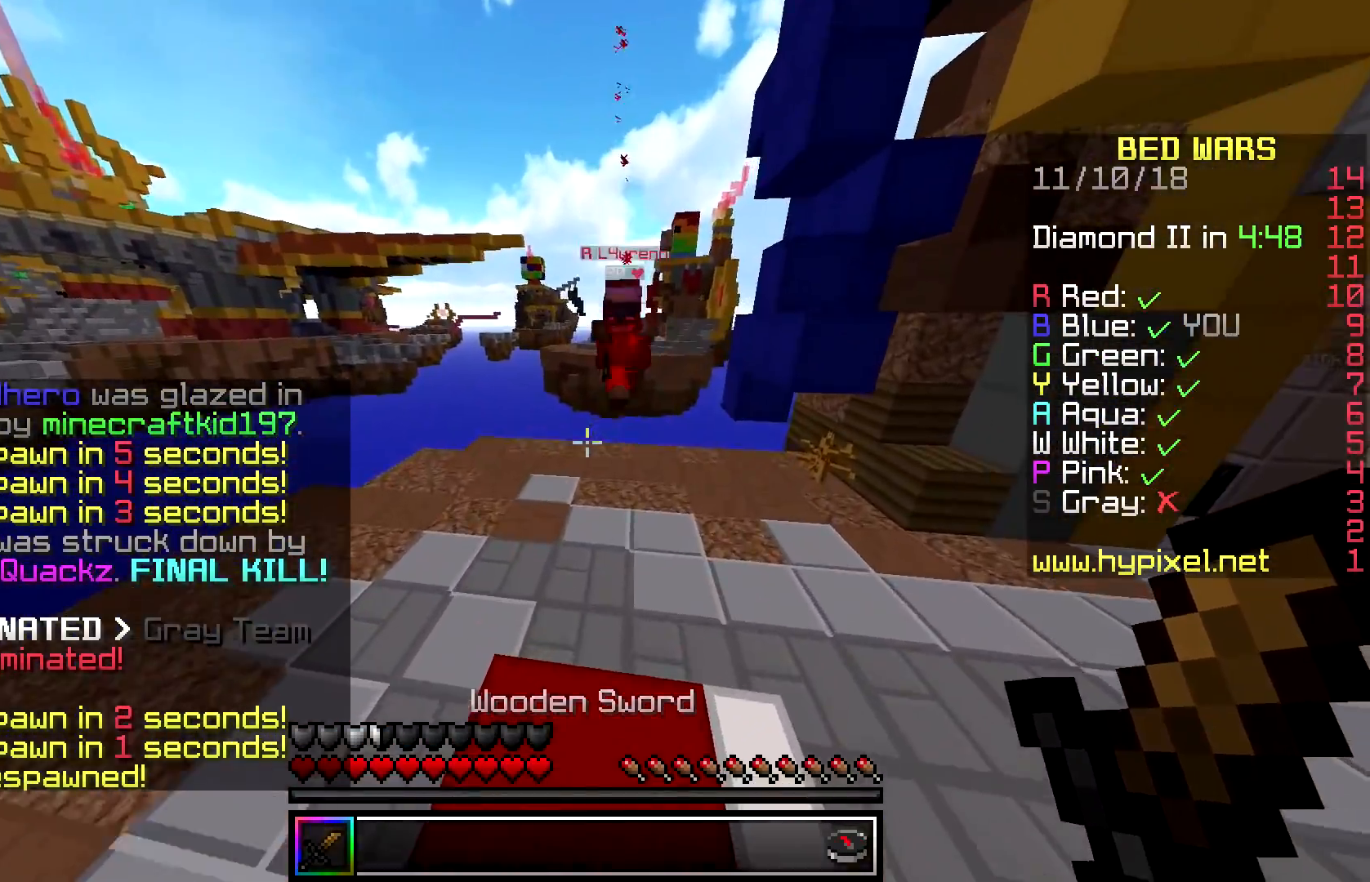
{"keys": ["d"], "mouse": ["left"], "events": [[300, "mouse_left", "down"], [383, "w", "up"], [467, "d", "down"], [467, "mouse_left", "up"], [483, "mouse_left", "down"]]}
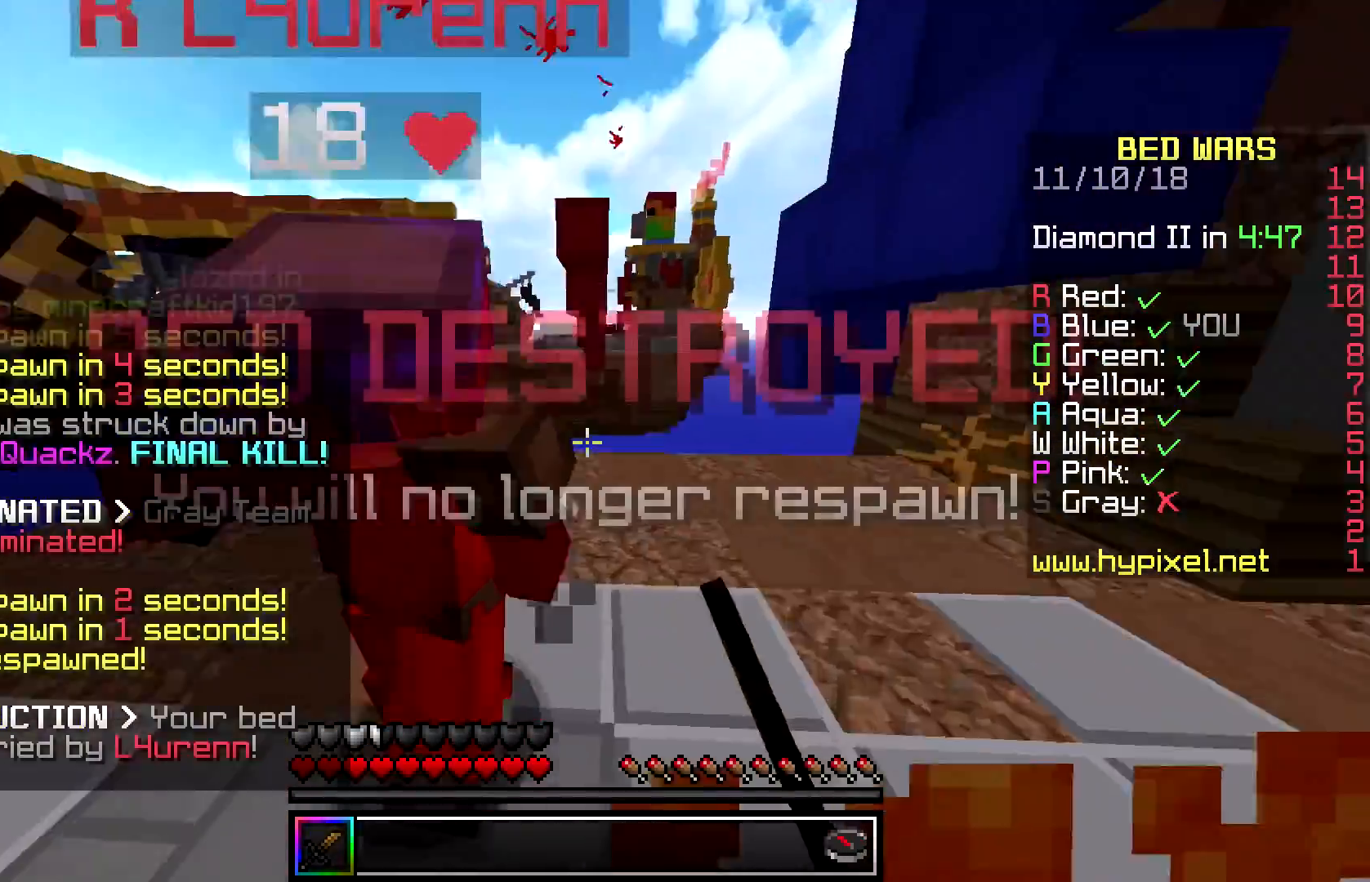
{"keys": ["a", "w"], "mouse": ["left"], "events": [[67, "mouse_left", "up"], [100, "mouse_left", "down"], [200, "mouse_left", "up"], [250, "mouse_left", "down"], [300, "a", "down"], [450, "w", "down"], [467, "d", "up"]]}
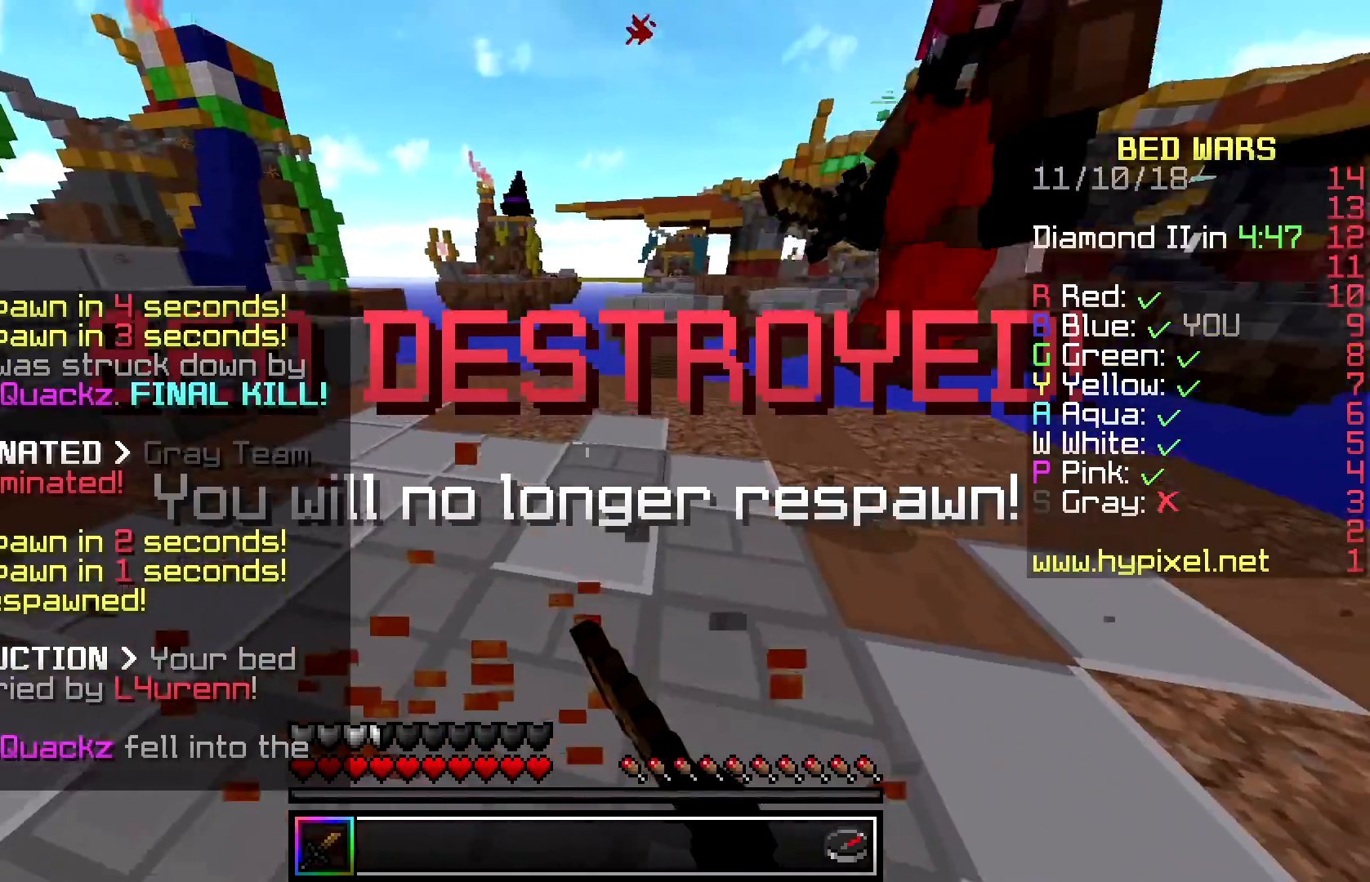
{"keys": ["w"], "mouse": [], "events": [[150, "mouse_left", "up"], [300, "mouse_left", "down"], [433, "mouse_left", "up"], [467, "a", "up"]]}
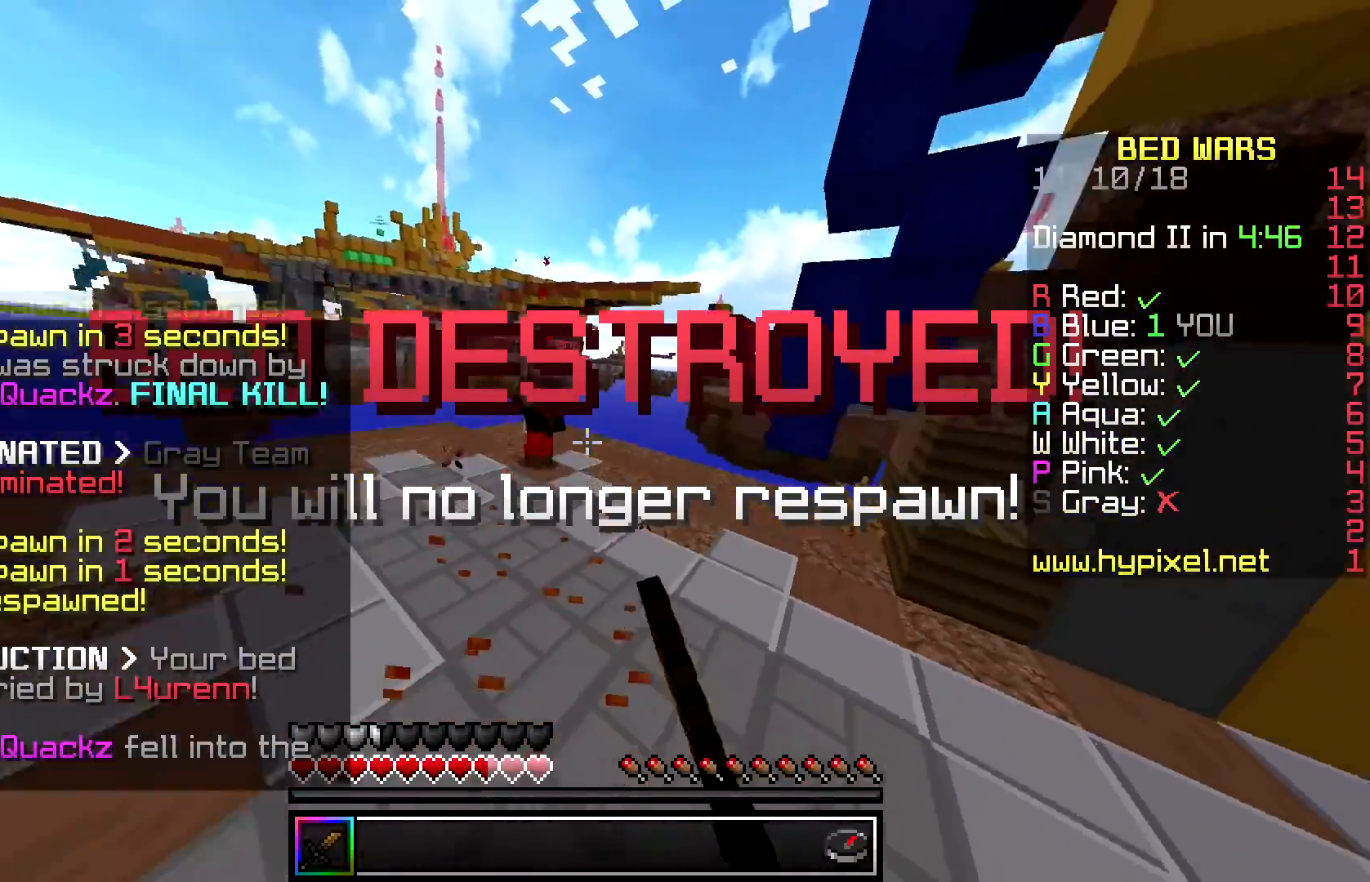
{"keys": ["w"], "mouse": ["left"], "events": [[83, "mouse_left", "down"], [150, "mouse_left", "up"], [250, "mouse_left", "down"], [383, "mouse_left", "up"], [450, "mouse_left", "down"]]}
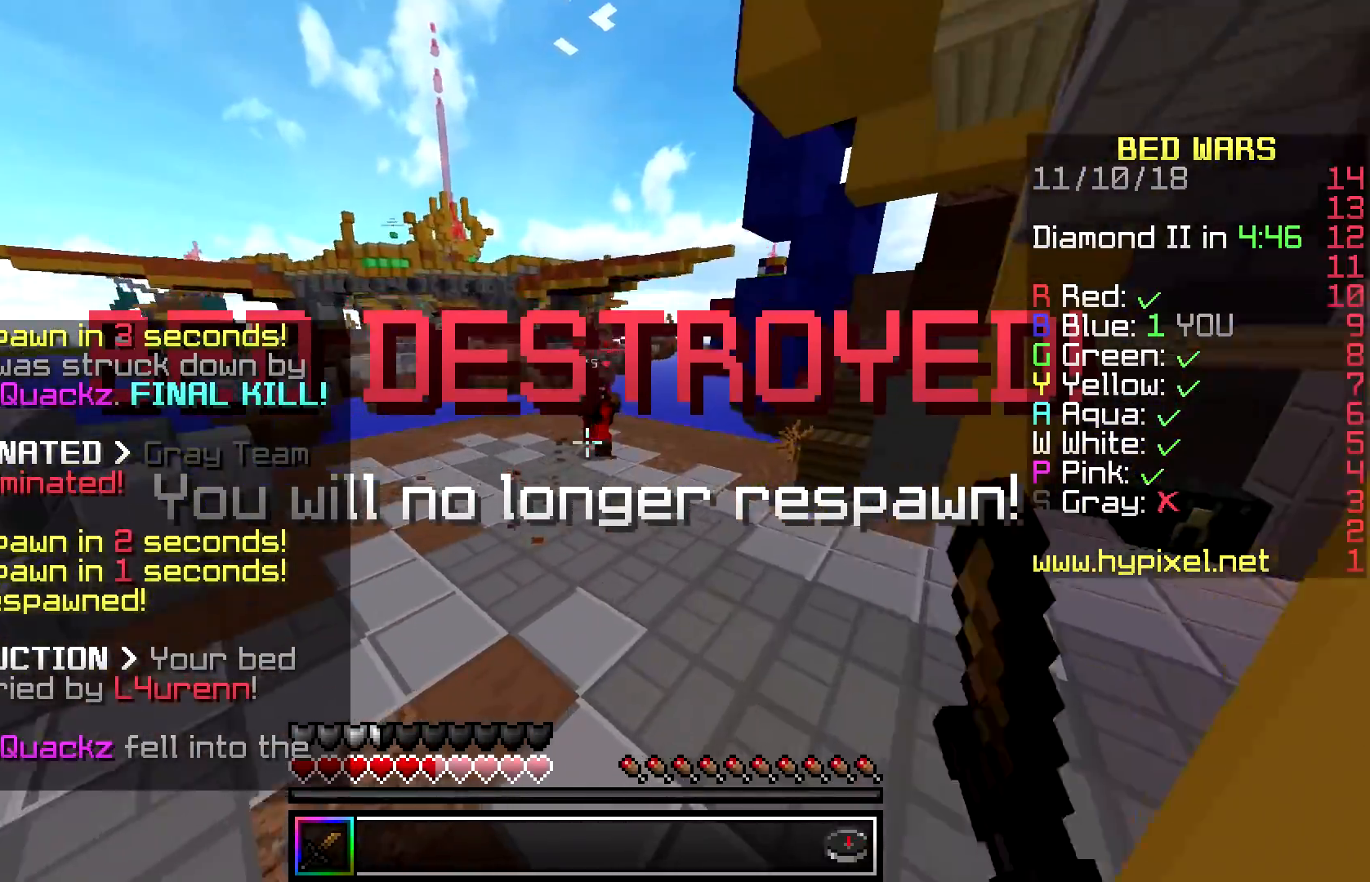
{"keys": ["w"], "mouse": ["left"], "events": [[133, "mouse_left", "up"], [200, "mouse_left", "down"], [333, "mouse_left", "up"], [433, "mouse_left", "down"]]}
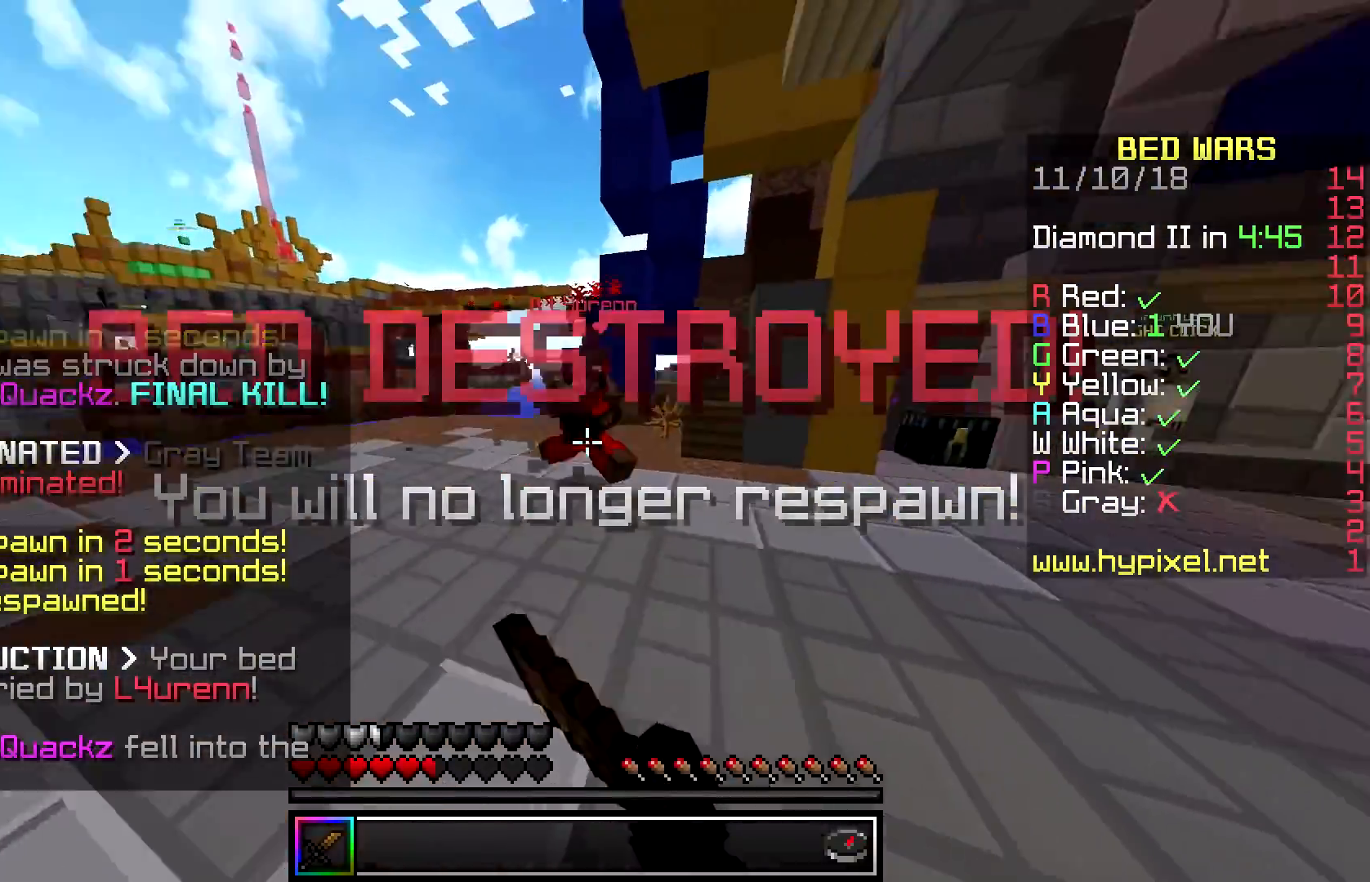
{"keys": ["space", "w"], "mouse": ["left"], "events": [[33, "mouse_left", "up"], [150, "mouse_left", "down"], [267, "mouse_left", "up"], [350, "mouse_left", "down"], [433, "space", "down"]]}
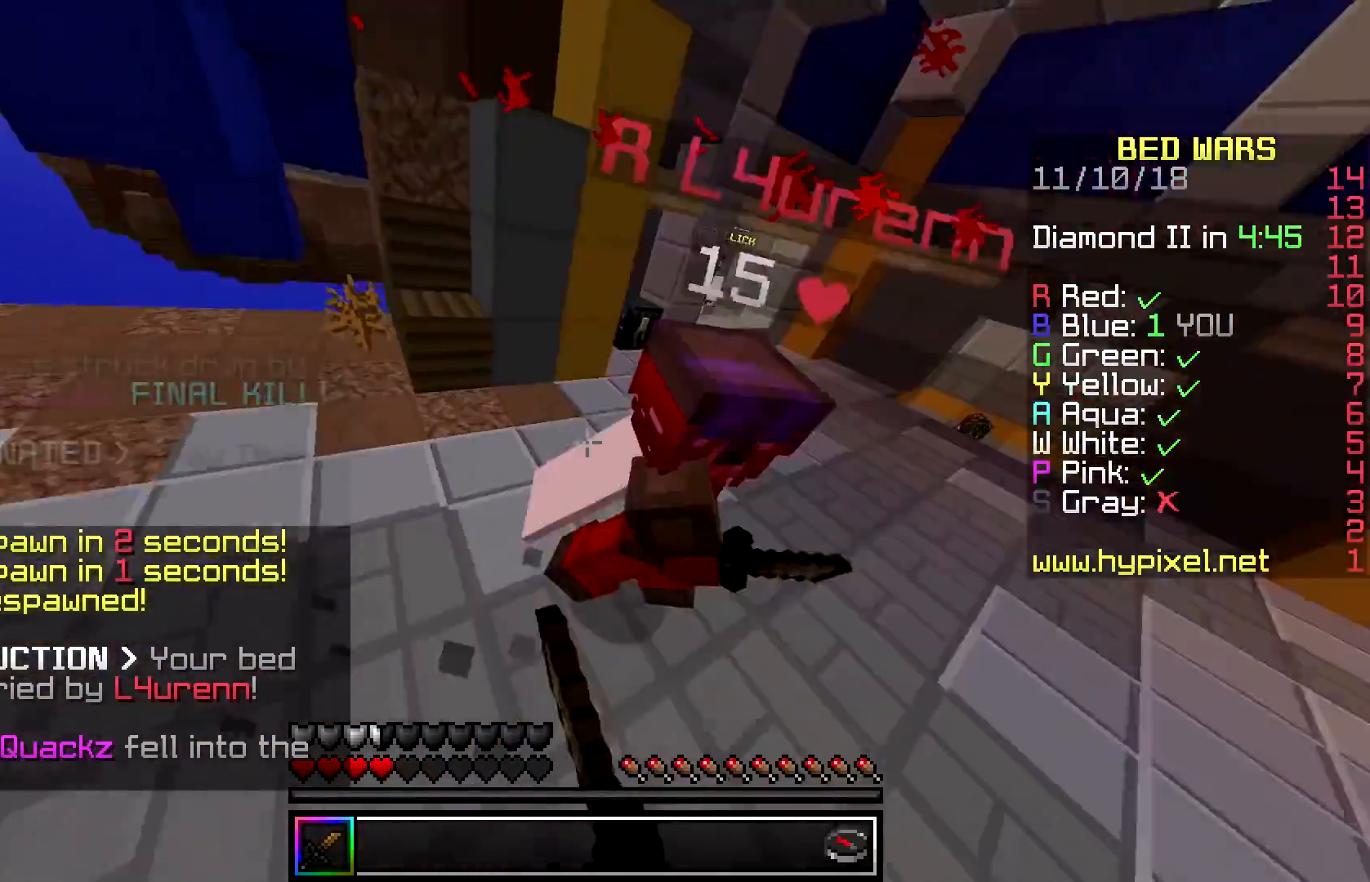
{"keys": ["d", "w"], "mouse": [], "events": [[17, "space", "up"], [33, "space", "down"], [150, "mouse_left", "up"], [167, "mouse_left", "down"], [183, "d", "down"], [217, "space", "up"], [300, "mouse_left", "up"], [350, "mouse_left", "down"], [467, "mouse_left", "up"]]}
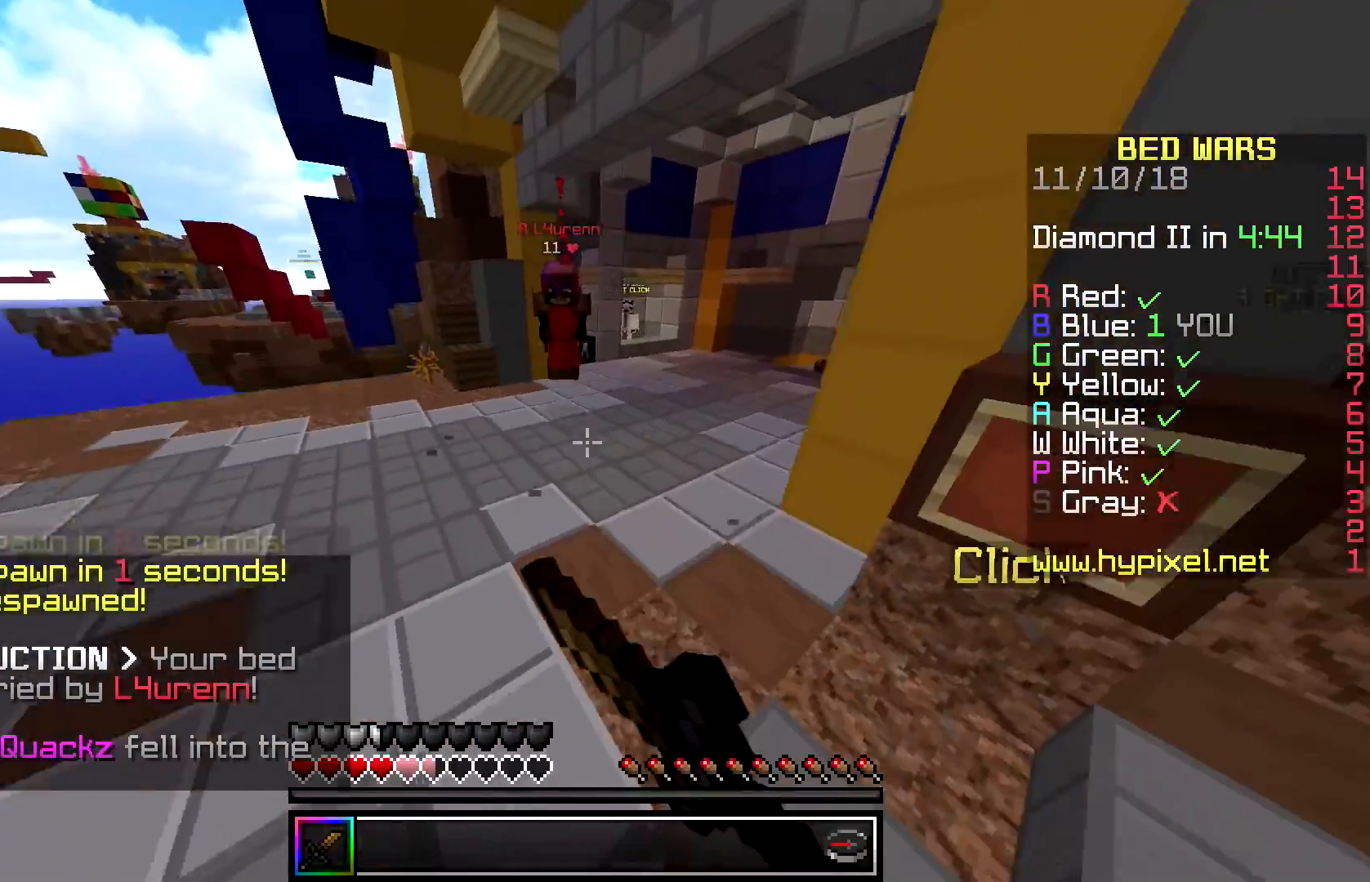
{"keys": ["d", "w"], "mouse": [], "events": [[17, "d", "up"], [17, "mouse_left", "down"], [183, "mouse_left", "up"], [250, "mouse_left", "down"], [283, "d", "down"], [400, "mouse_left", "up"]]}
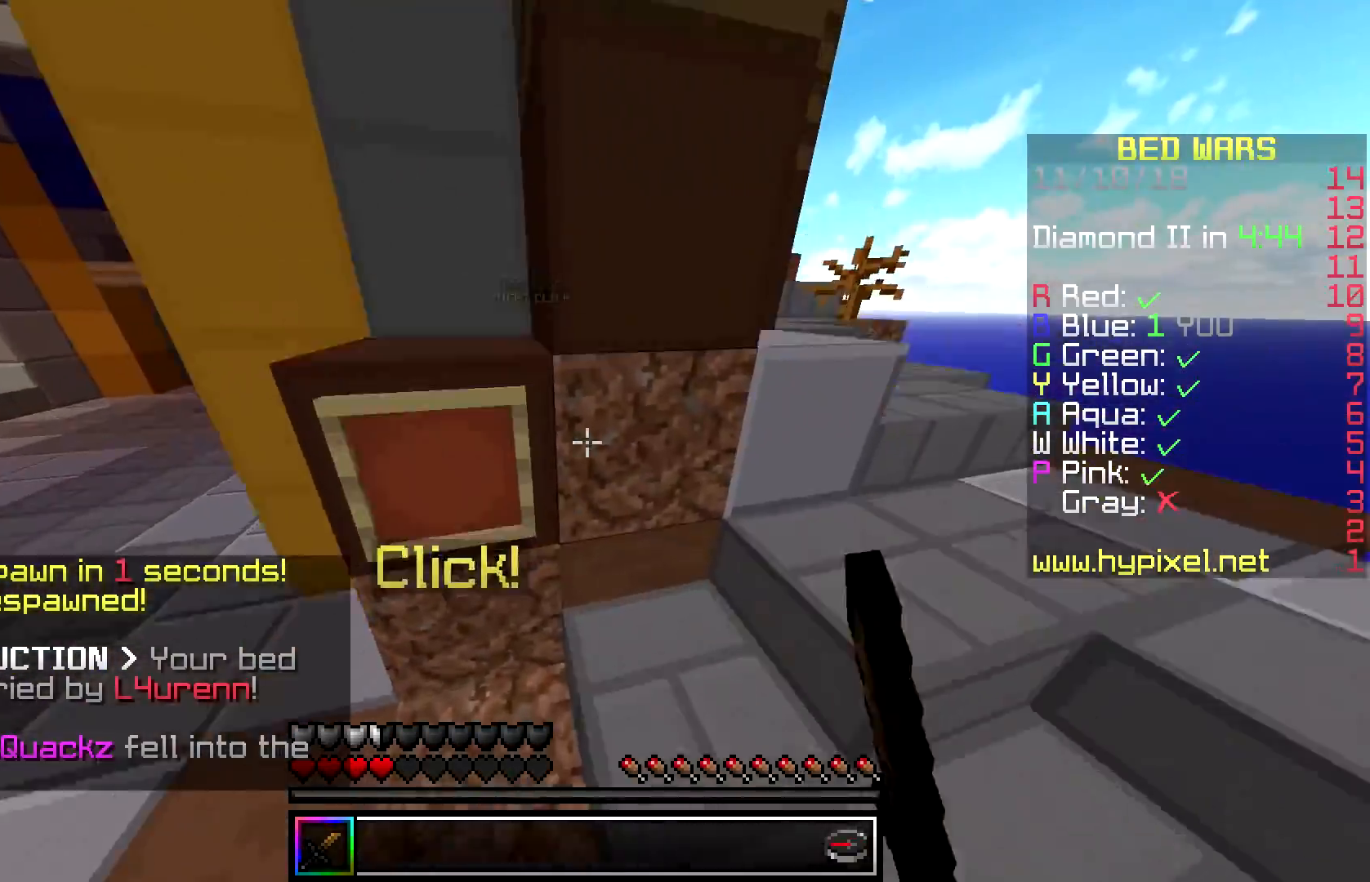
{"keys": ["d", "w"], "mouse": [], "events": []}
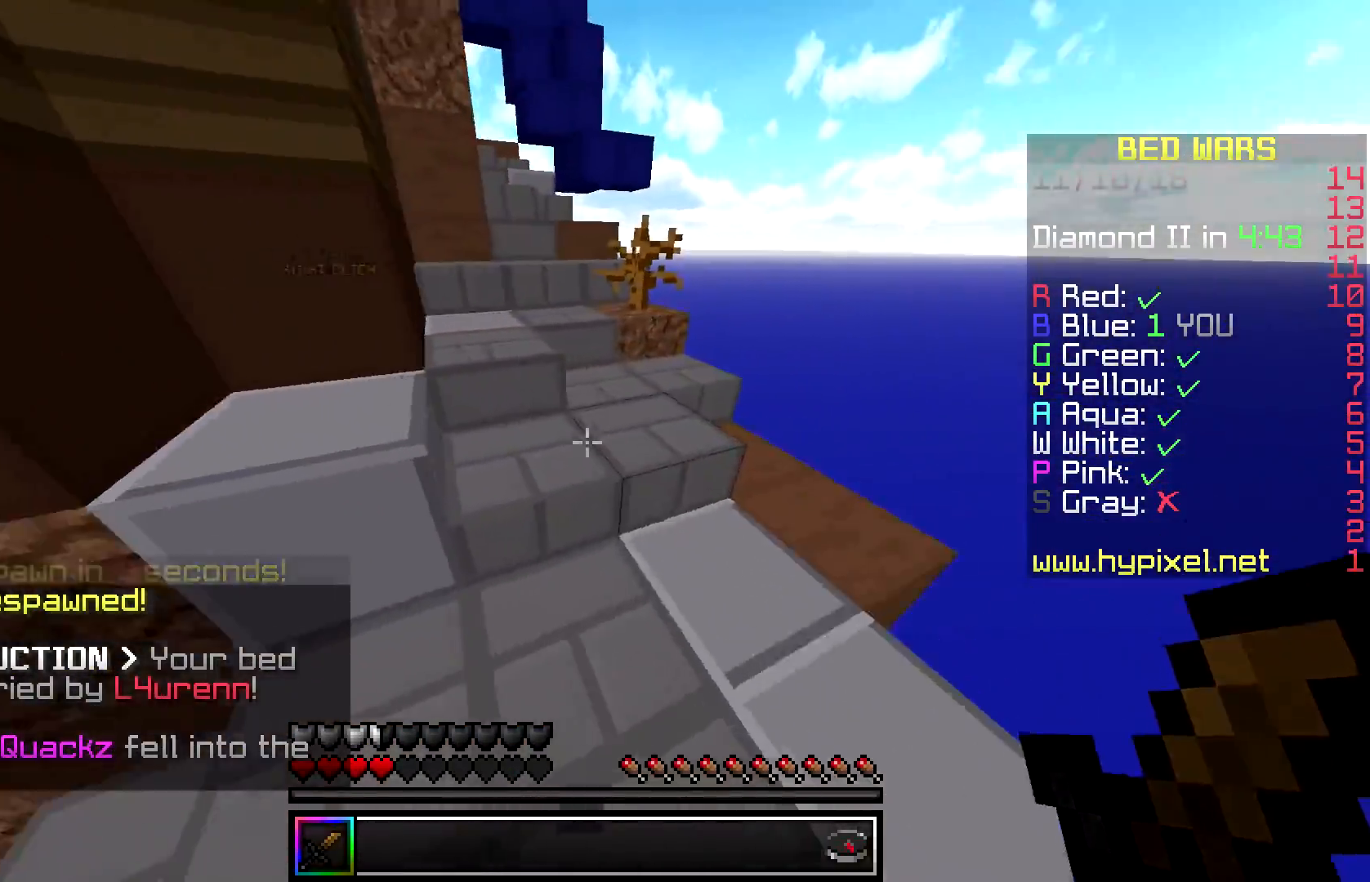
{"keys": ["w"], "mouse": [], "events": [[17, "d", "up"]]}
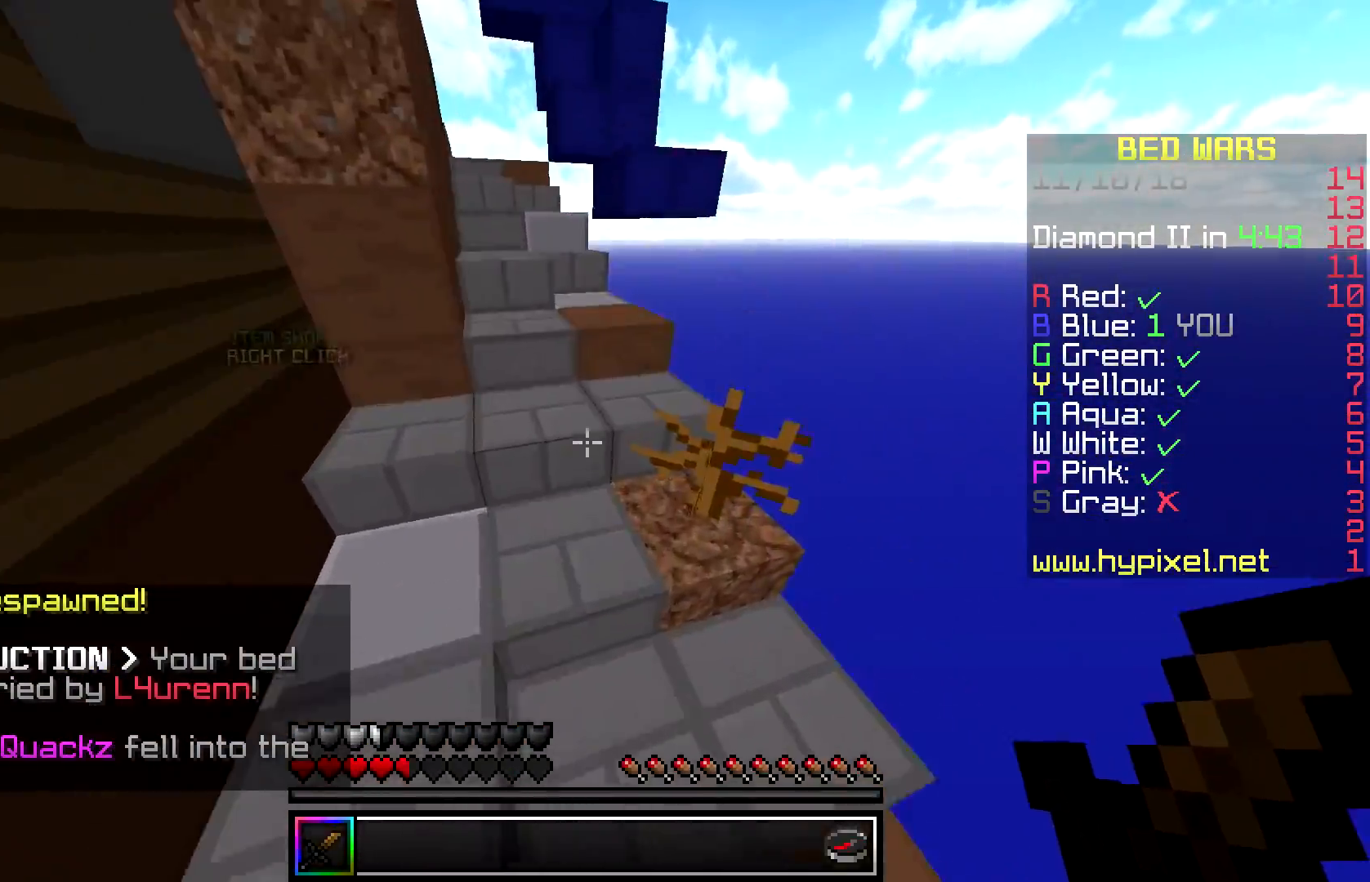
{"keys": ["w"], "mouse": [], "events": []}
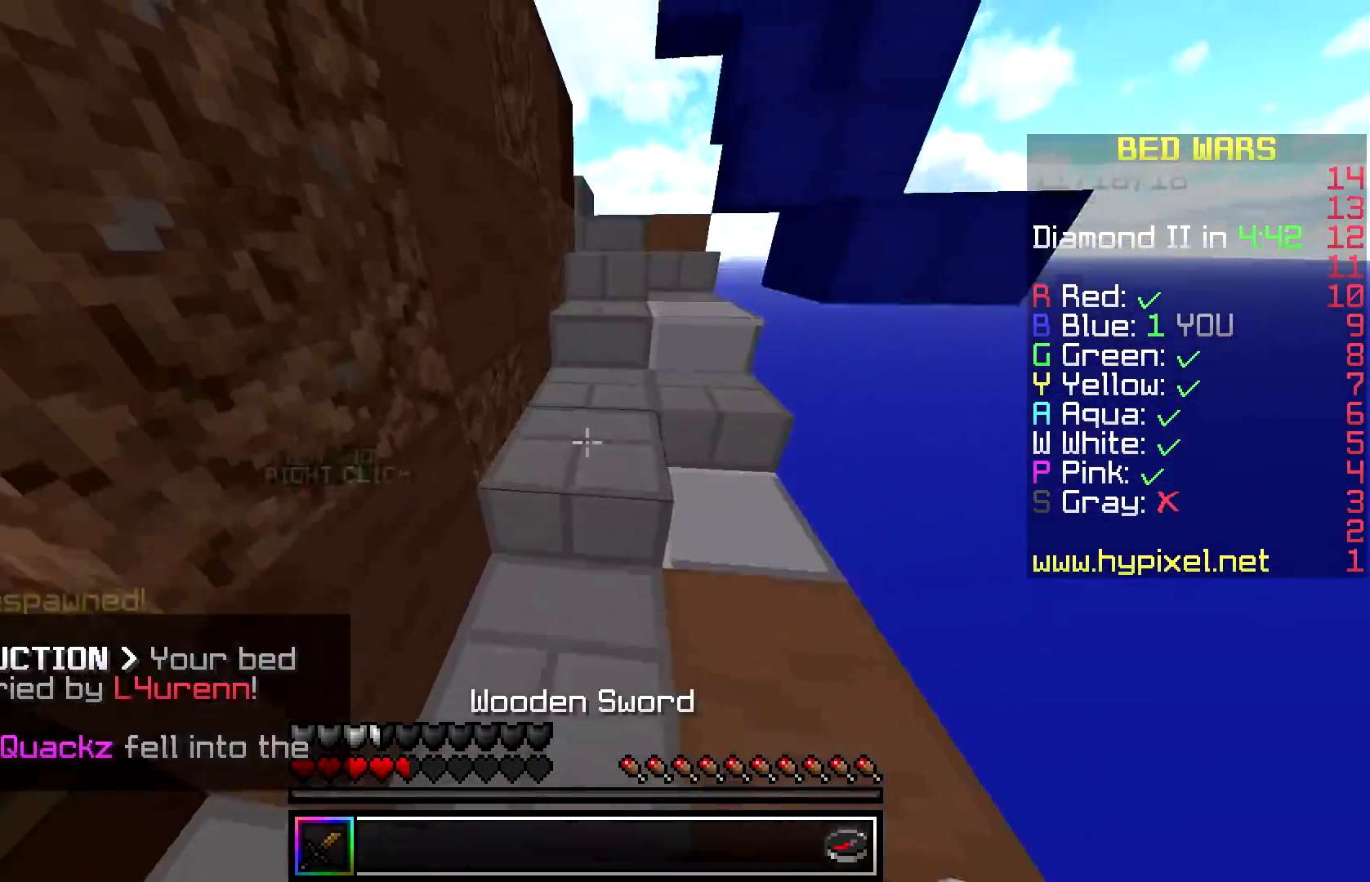
{"keys": ["w"], "mouse": [], "events": []}
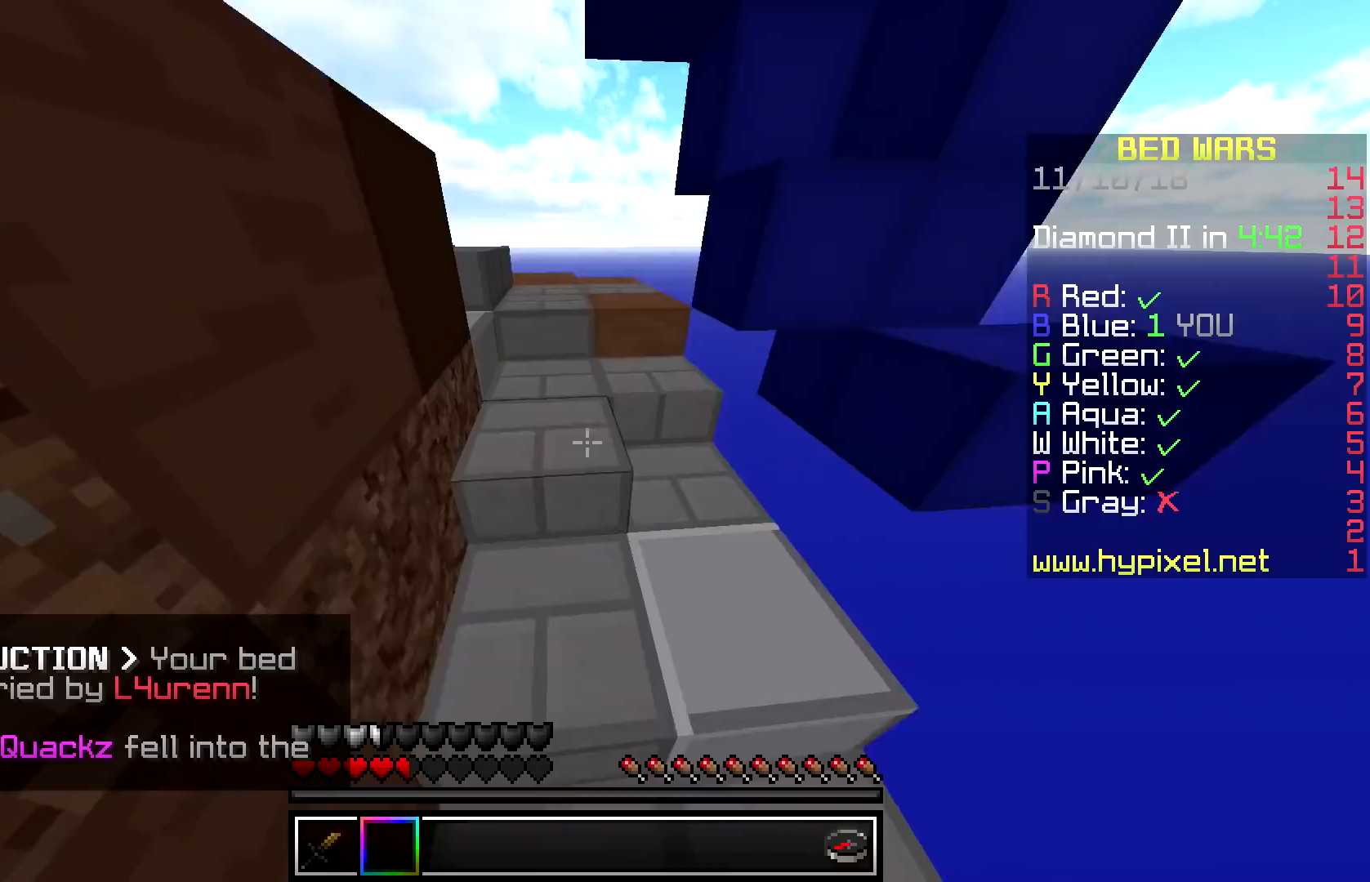
{"keys": ["w"], "mouse": [], "events": []}
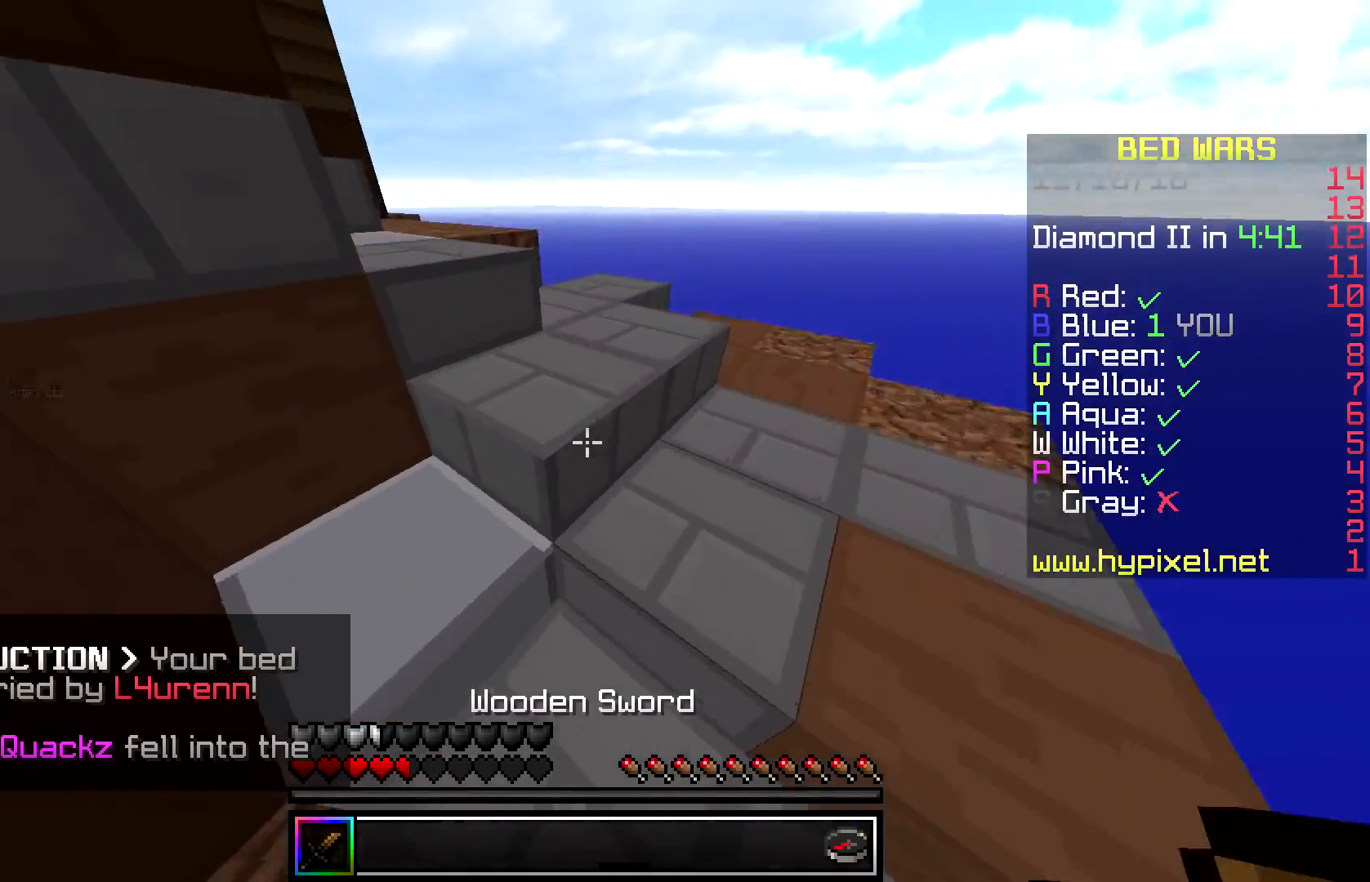
{"keys": ["d", "w"], "mouse": [], "events": [[167, "d", "down"]]}
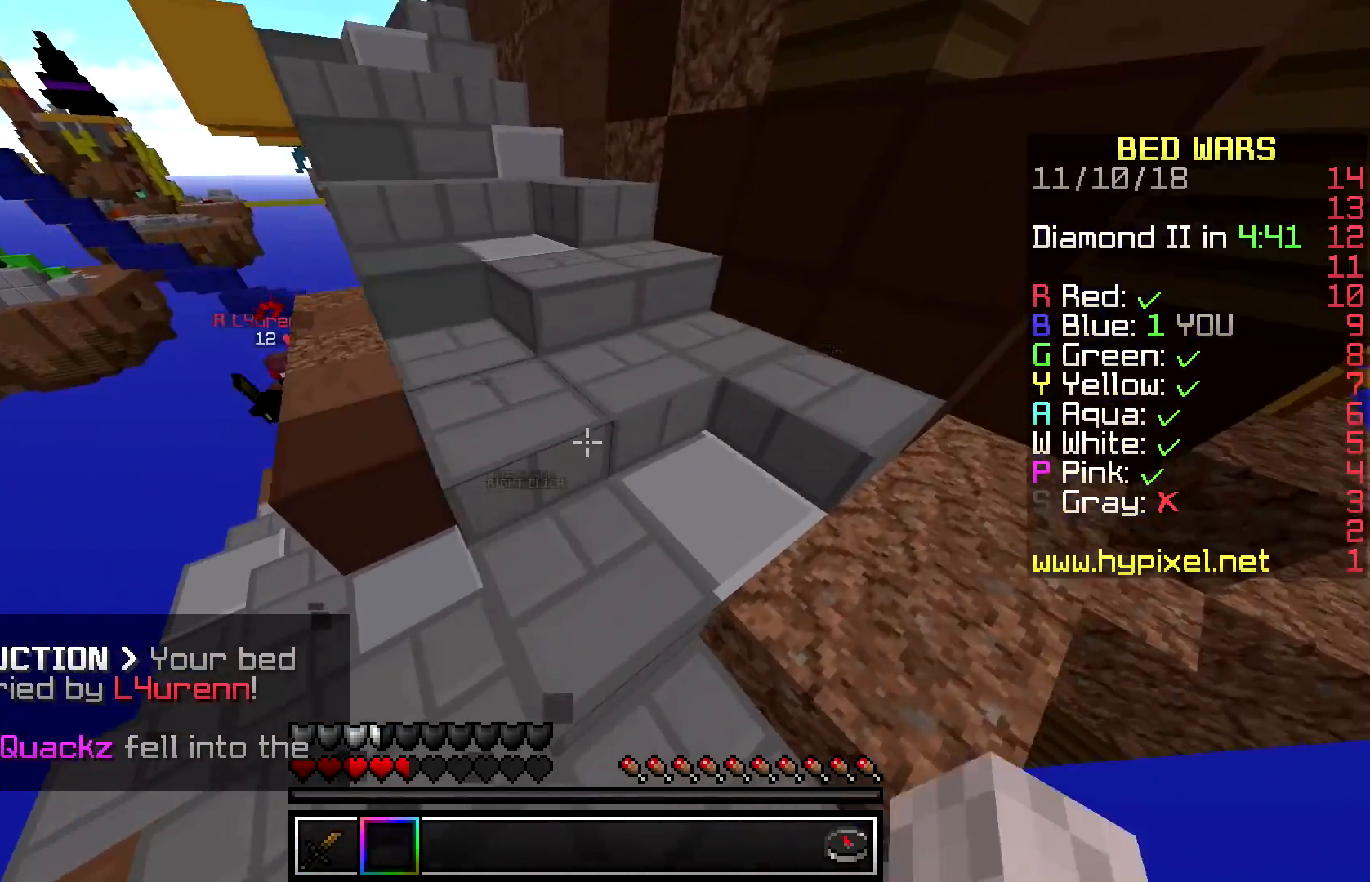
{"keys": ["d", "w"], "mouse": [], "events": [[83, "a", "down"], [150, "d", "up"], [283, "a", "up"], [300, "d", "down"]]}
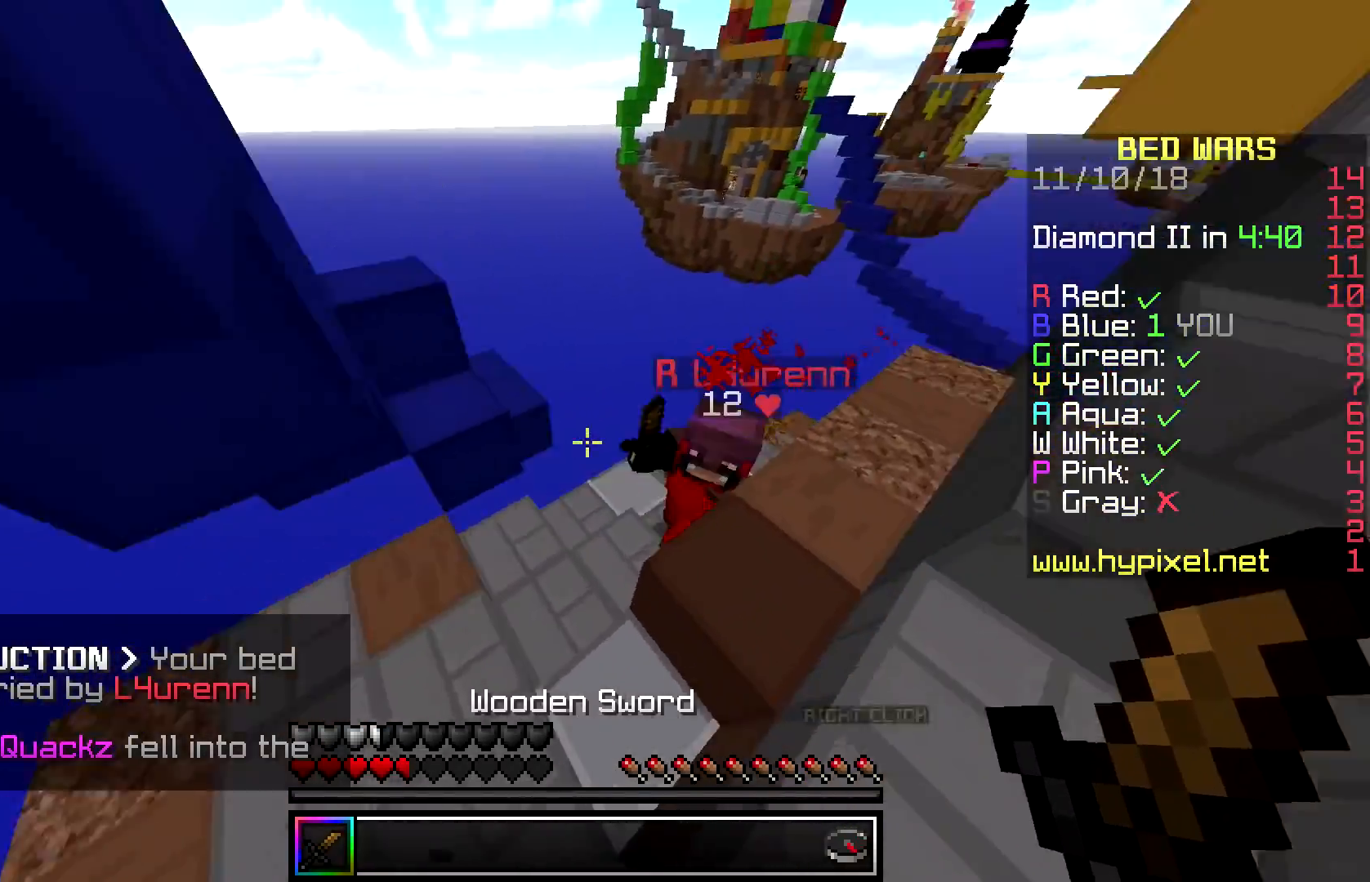
{"keys": ["a"], "mouse": ["left"], "events": [[133, "w", "up"], [183, "mouse_left", "down"], [250, "w", "down"], [333, "a", "down"], [383, "d", "up"], [400, "mouse_left", "up"], [400, "w", "up"], [433, "mouse_left", "down"]]}
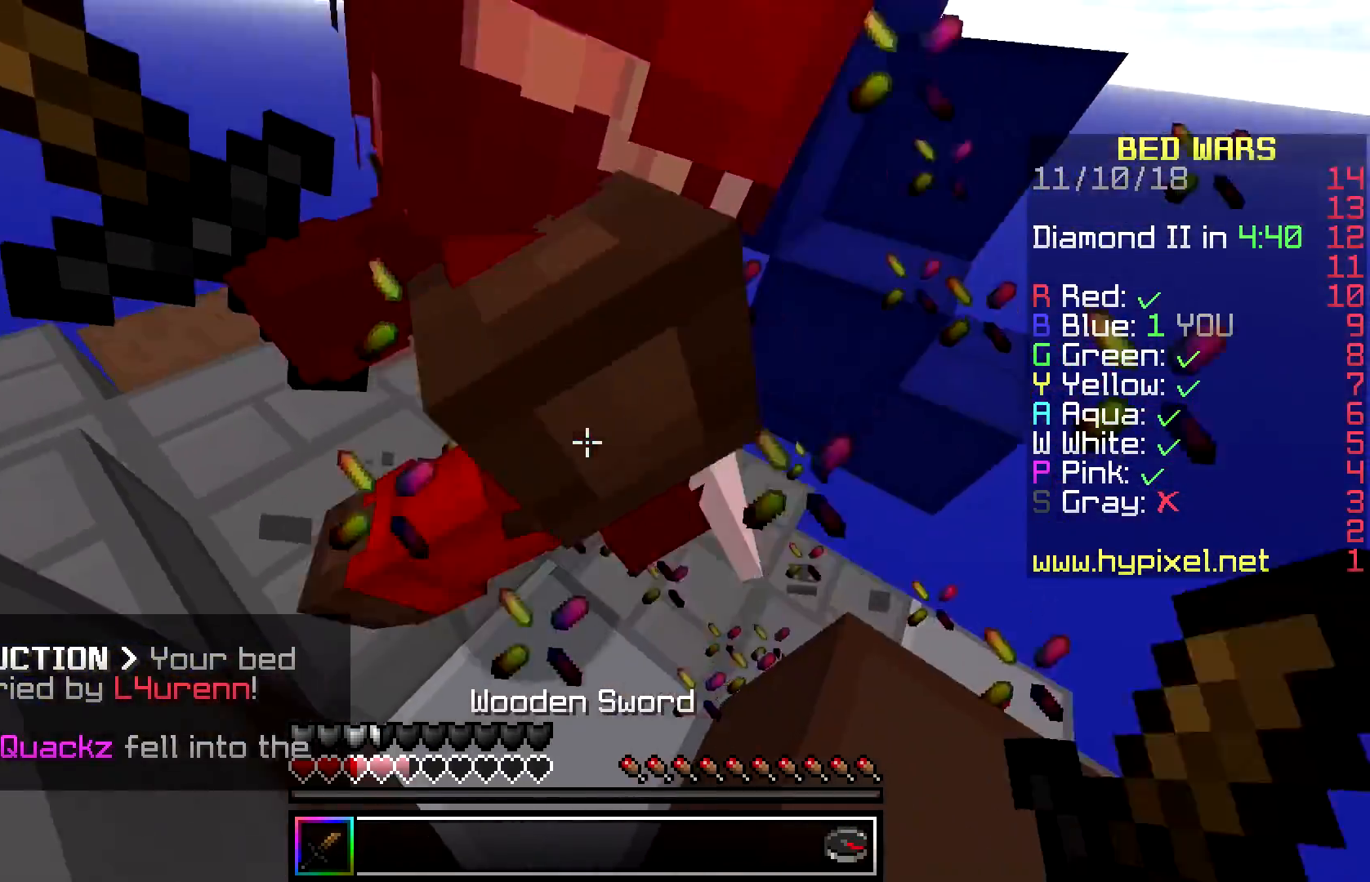
{"keys": ["a", "space", "w"], "mouse": [], "events": [[50, "mouse_left", "up"], [50, "space", "down"], [83, "mouse_left", "down"], [167, "w", "down"], [250, "space", "up"], [283, "mouse_left", "up"], [283, "space", "down"], [350, "mouse_left", "down"], [383, "space", "up"], [433, "space", "down"], [467, "mouse_left", "up"]]}
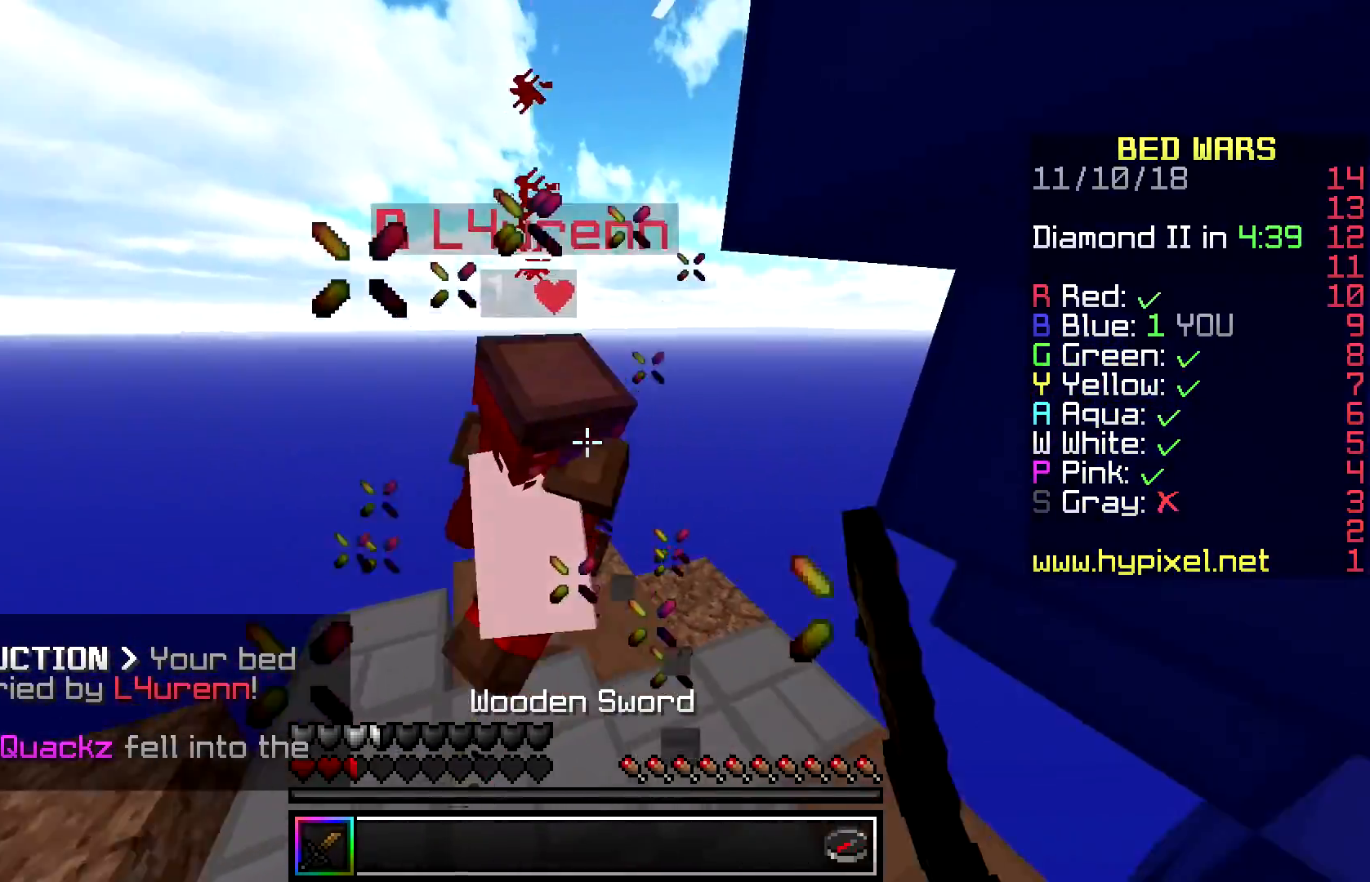
{"keys": ["a", "d", "w"], "mouse": ["left"], "events": [[17, "mouse_left", "down"], [17, "space", "up"], [67, "space", "down"], [83, "mouse_left", "up"], [150, "mouse_left", "down"], [167, "space", "up"], [217, "space", "down"], [317, "space", "up"], [350, "mouse_left", "up"], [367, "space", "down"], [383, "mouse_left", "down"], [467, "space", "up"], [500, "d", "down"]]}
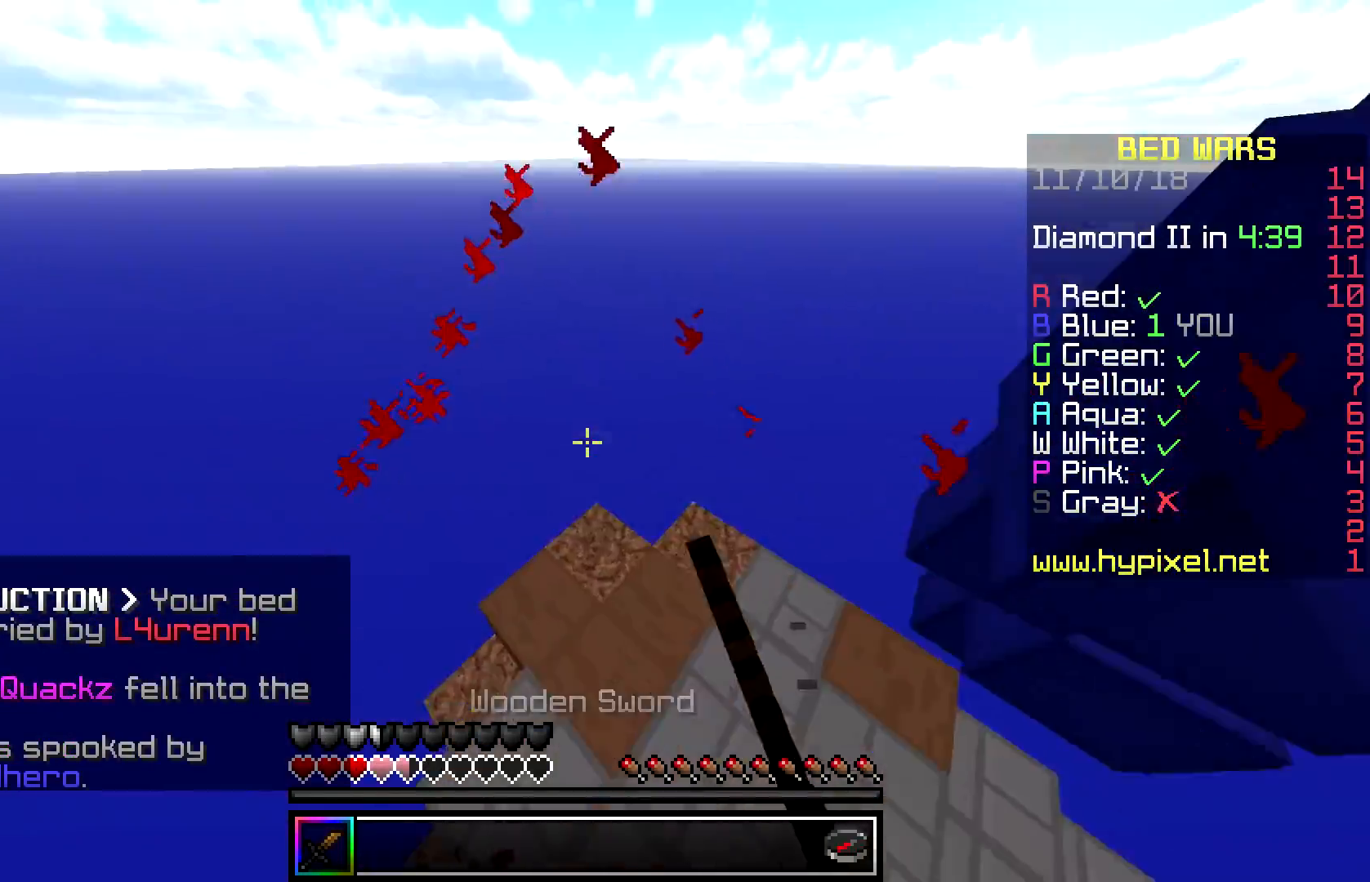
{"keys": ["d", "w"], "mouse": [], "events": [[67, "w", "up"], [83, "a", "up"], [117, "mouse_left", "up"], [150, "mouse_left", "down"], [267, "mouse_left", "up"], [467, "w", "down"]]}
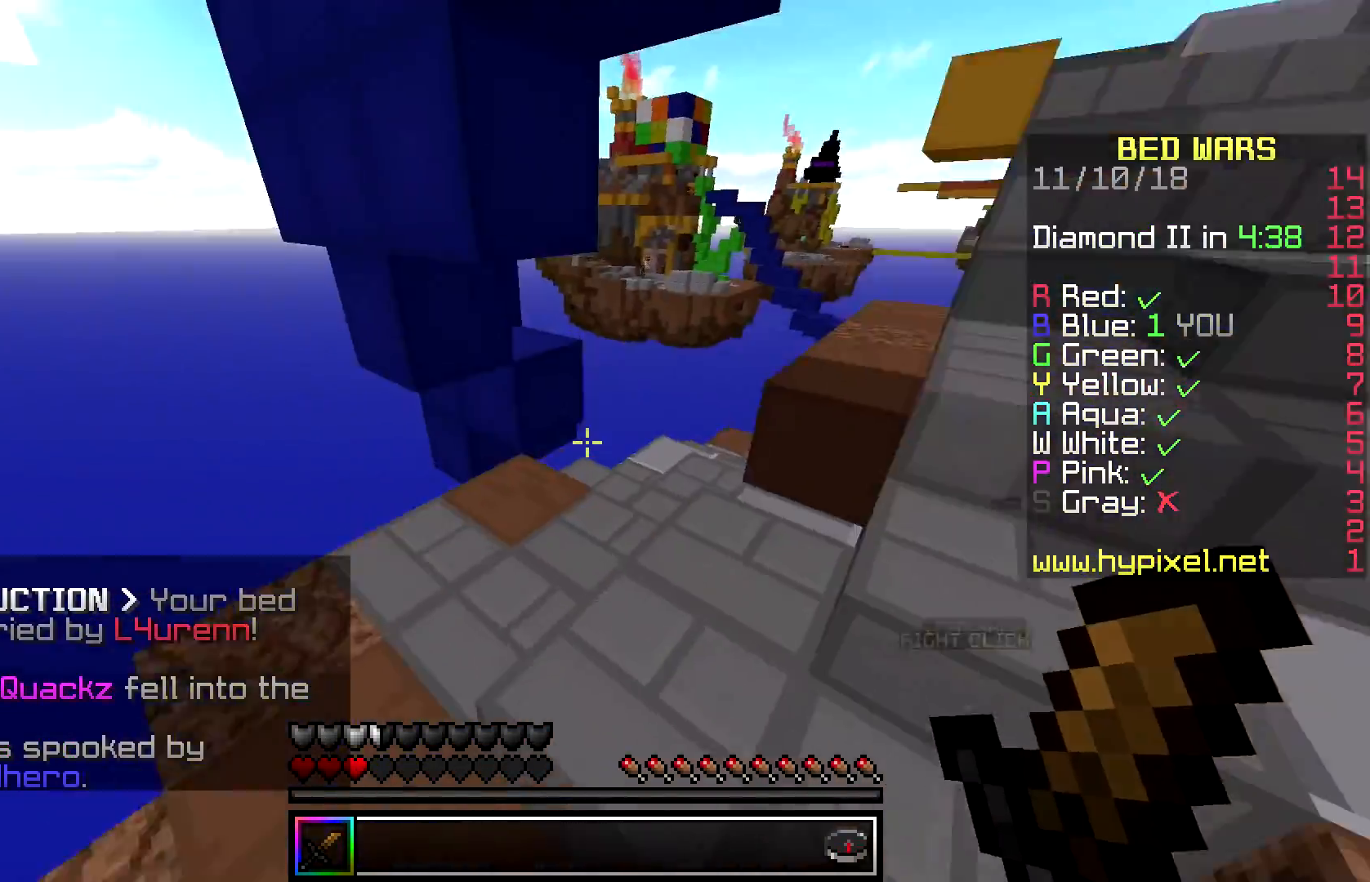
{"keys": ["a", "w"], "mouse": [], "events": [[250, "d", "up"], [483, "a", "down"]]}